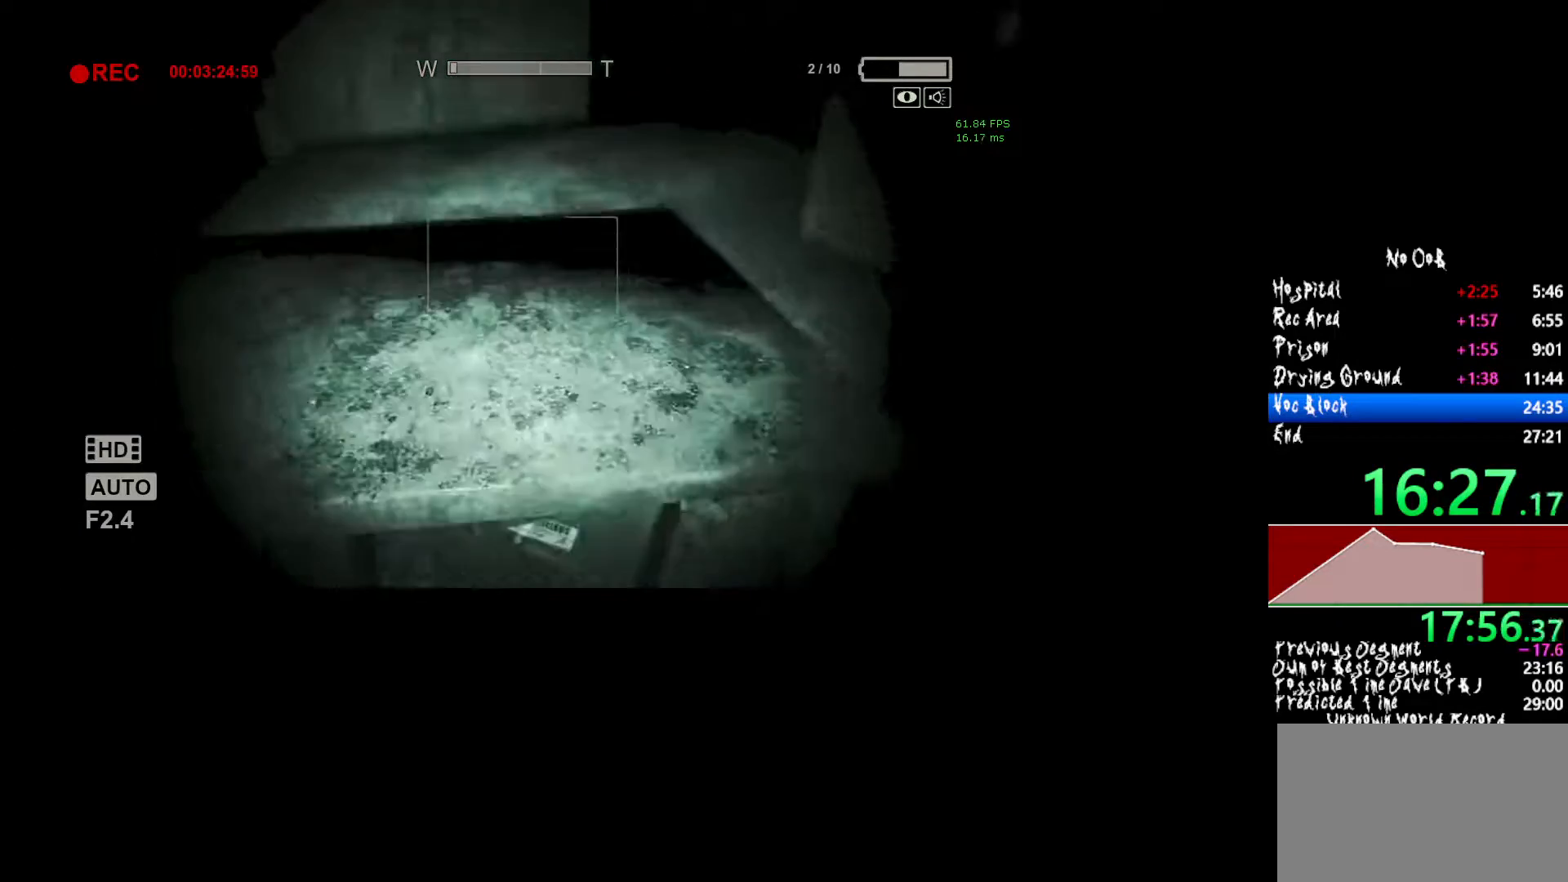
Gameplay with keyboard and mouse; each line is a JSON object with the keys and mouse buttons held at the frame after it. "events" lists presses ("down") and releases ("up") of "1", "2", "3", "4", "5", "a", "alt", "c", "ctrl", "d", "e", "f", "q", "r", "s", "shift", "tab", "v", "w", "x", "z", "mouse_left", "mouse_middle", "mouse_right", "mouse_wheel_up" and "mouse_wheel_down" between this image and that frame as [ms after this image, input, new state], when the widget could be followed in between. "mouse_left", "mouse_middle", "mouse_right", "mouse_wheel_up", "mouse_wheel_down" = the "left", "middle", "right", "wheel_up", "wheel_down" buttons of the "mouse" list. No other keys are recorded. Mouse movement is not recorded.
{"keys": ["d", "shift", "w"], "mouse": [], "events": [[500, "d", "down"]]}
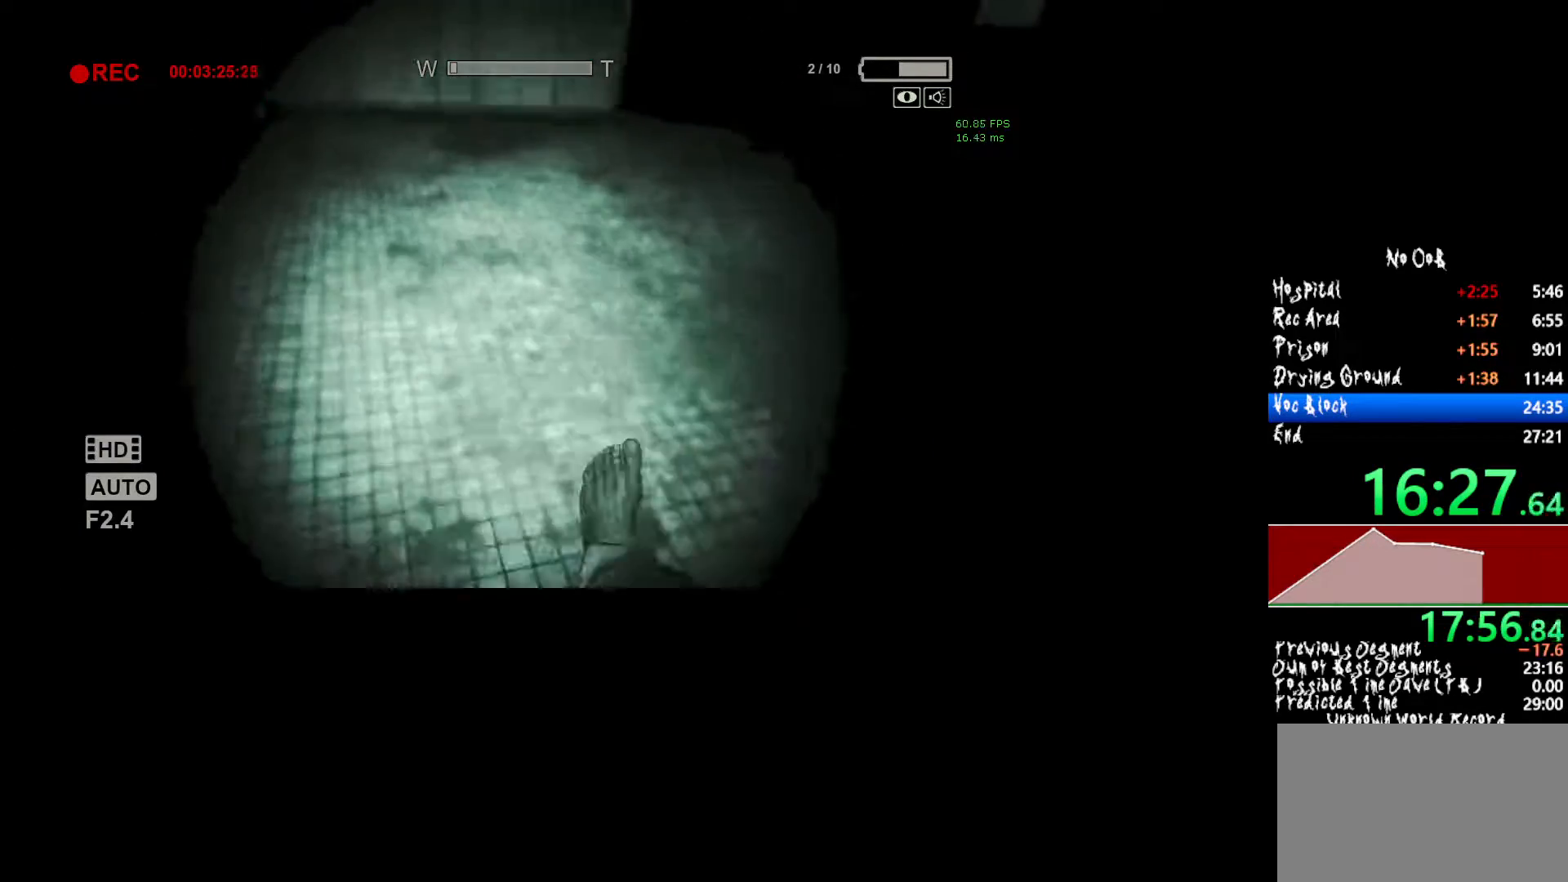
{"keys": ["shift", "w"], "mouse": [], "events": [[367, "mouse_right", "down"], [400, "d", "up"], [450, "mouse_right", "up"]]}
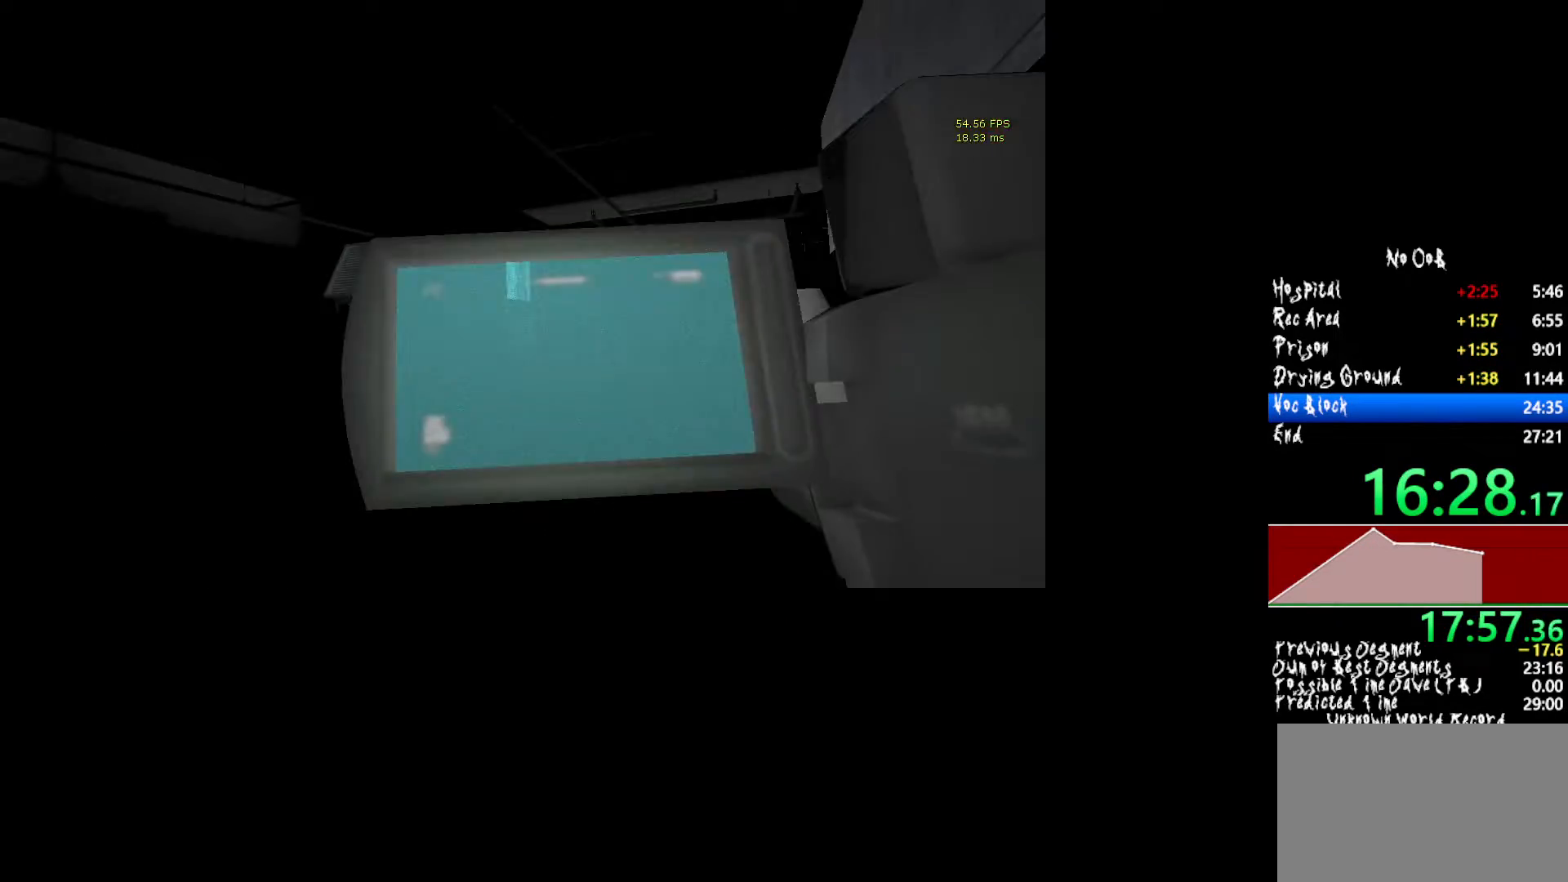
{"keys": ["shift", "w"], "mouse": [], "events": []}
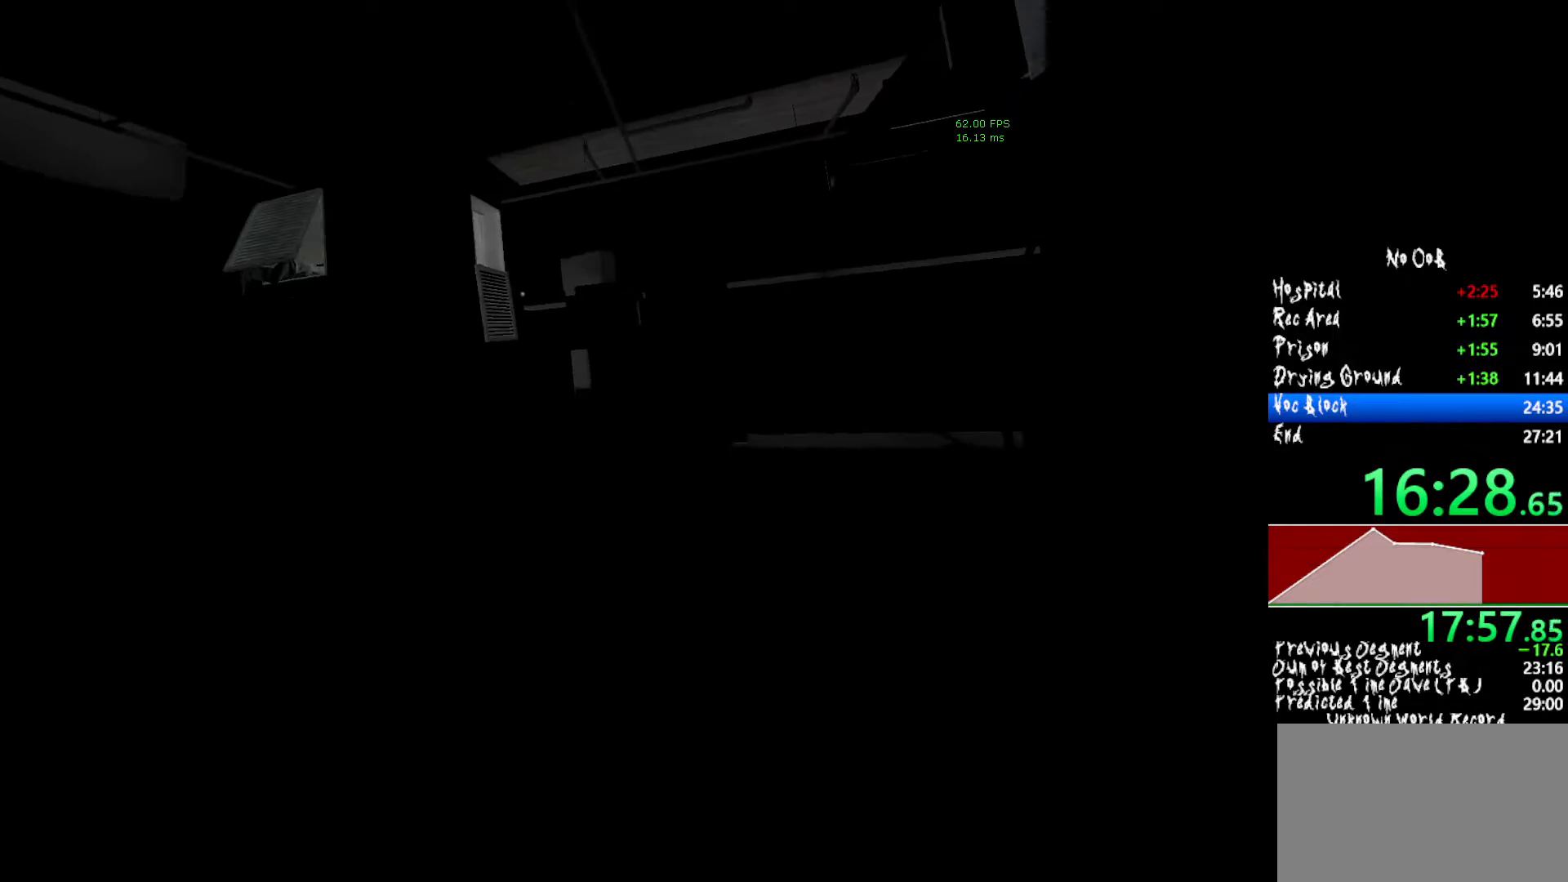
{"keys": ["shift", "w"], "mouse": [], "events": []}
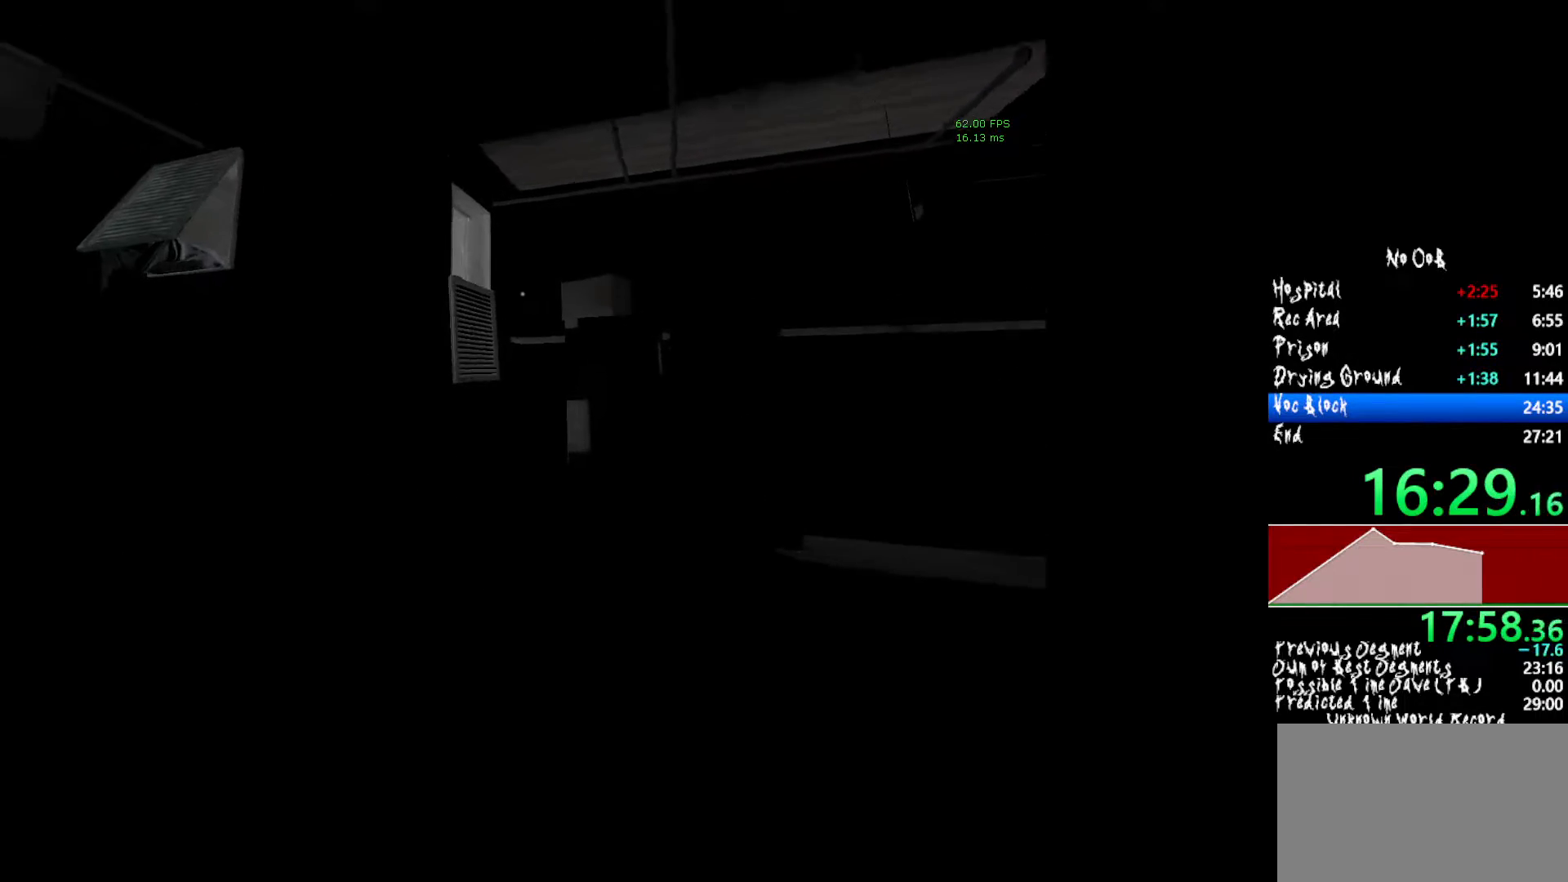
{"keys": ["shift", "w"], "mouse": [], "events": []}
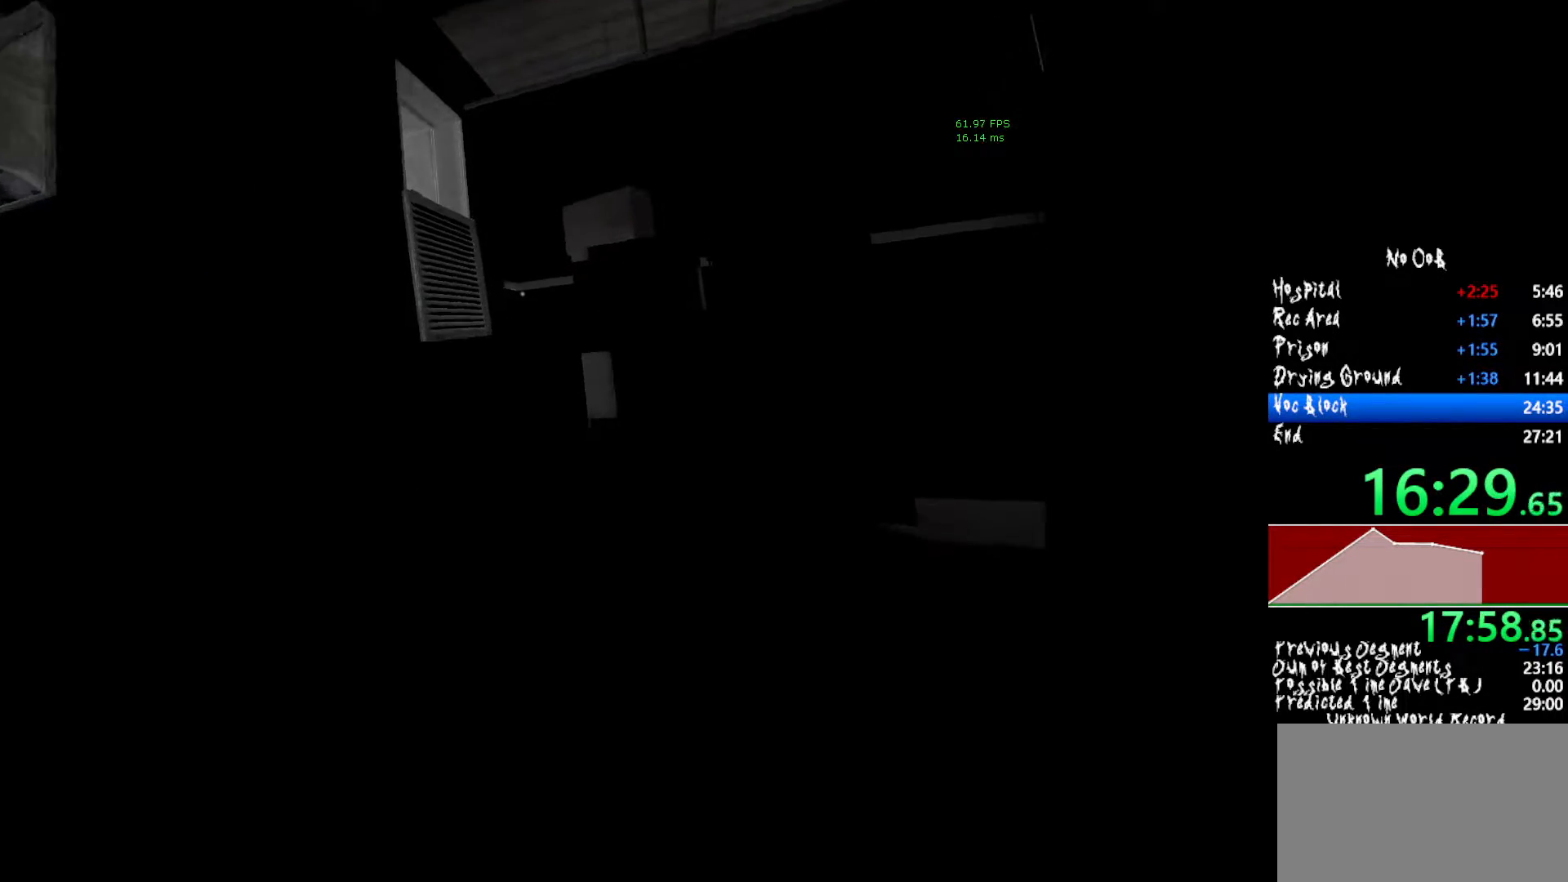
{"keys": ["shift", "w"], "mouse": [], "events": []}
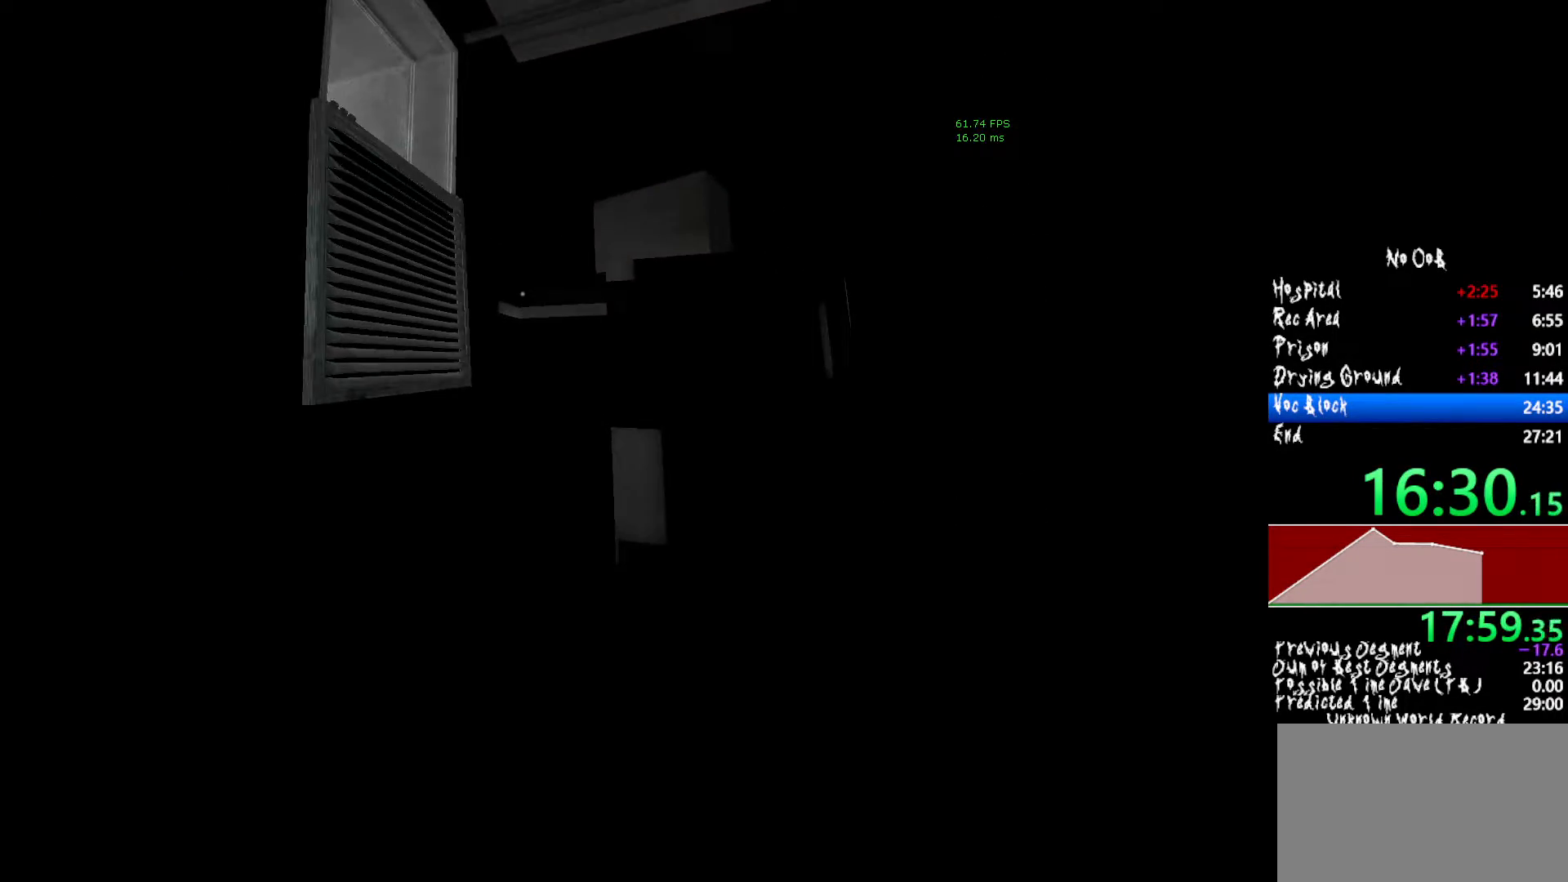
{"keys": ["shift", "w"], "mouse": [], "events": []}
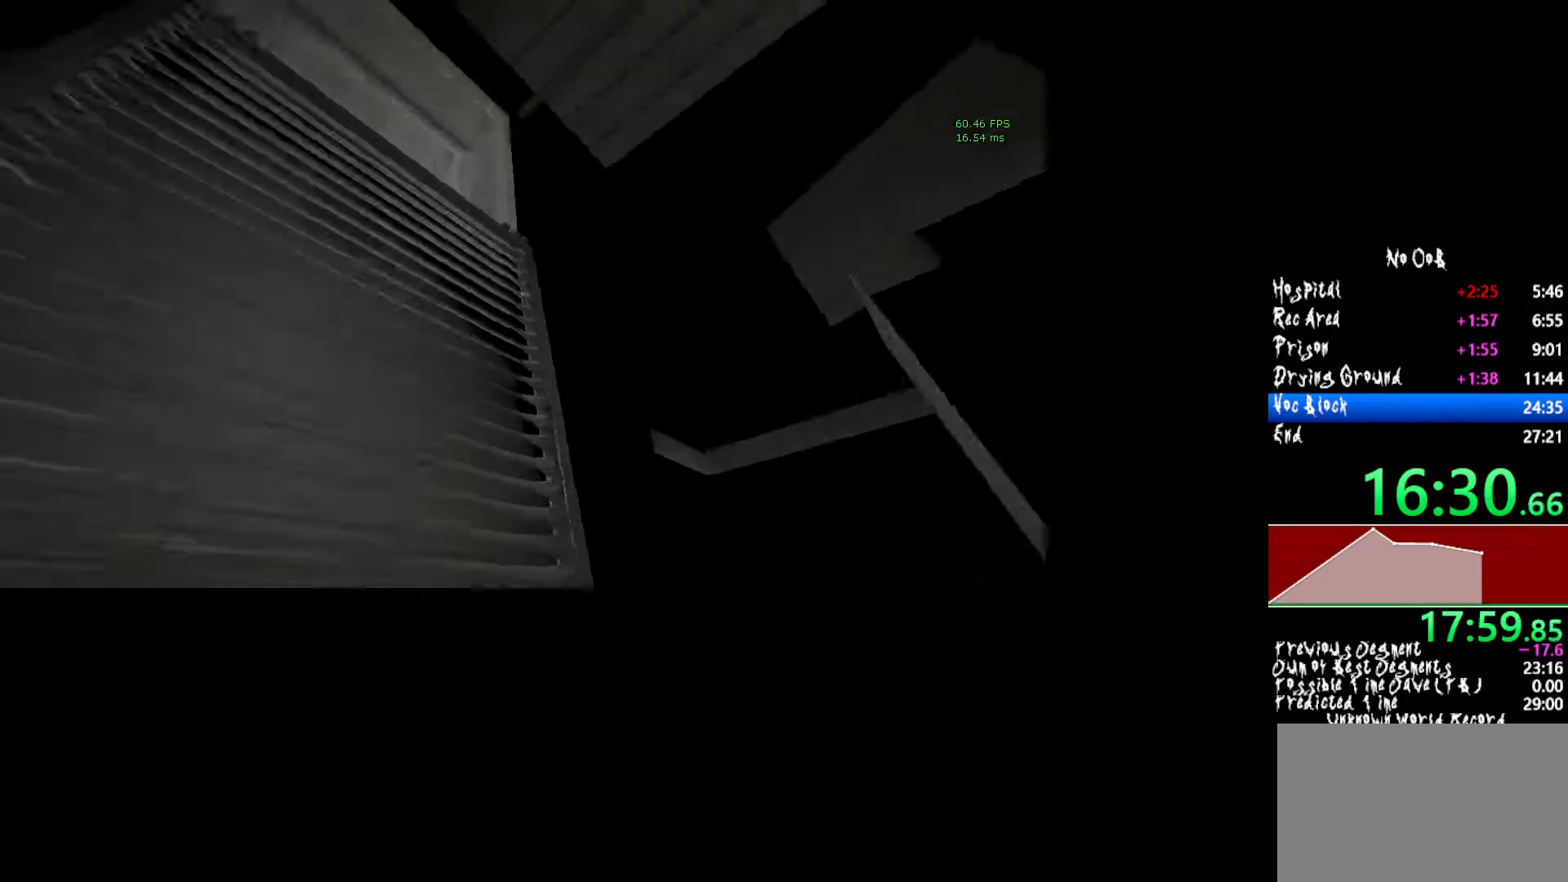
{"keys": ["shift", "w"], "mouse": [], "events": []}
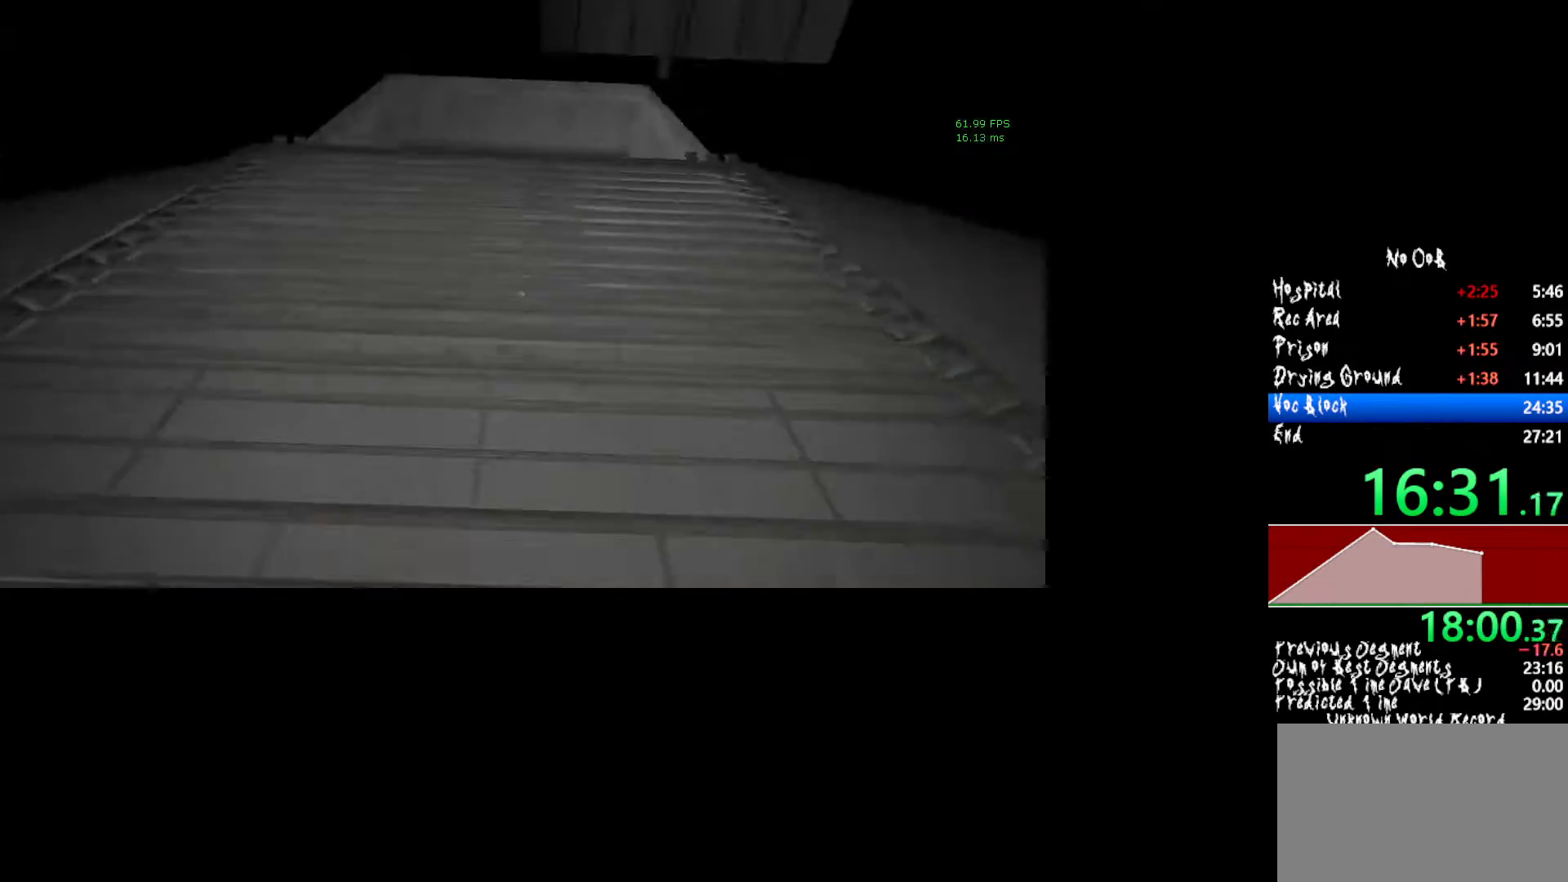
{"keys": ["shift", "w"], "mouse": [], "events": []}
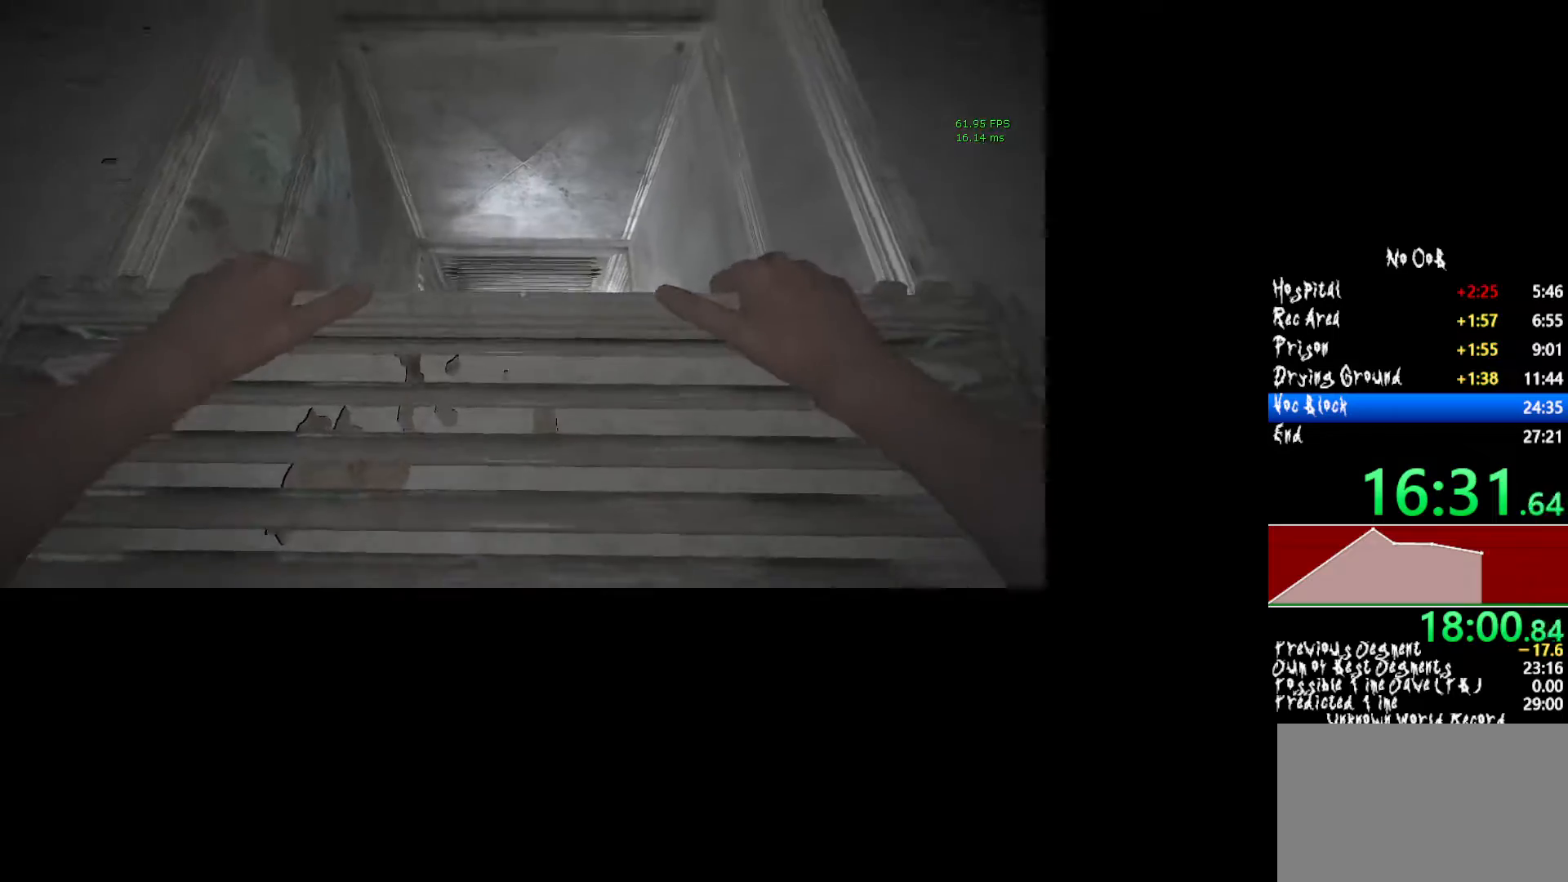
{"keys": ["shift", "w"], "mouse": [], "events": []}
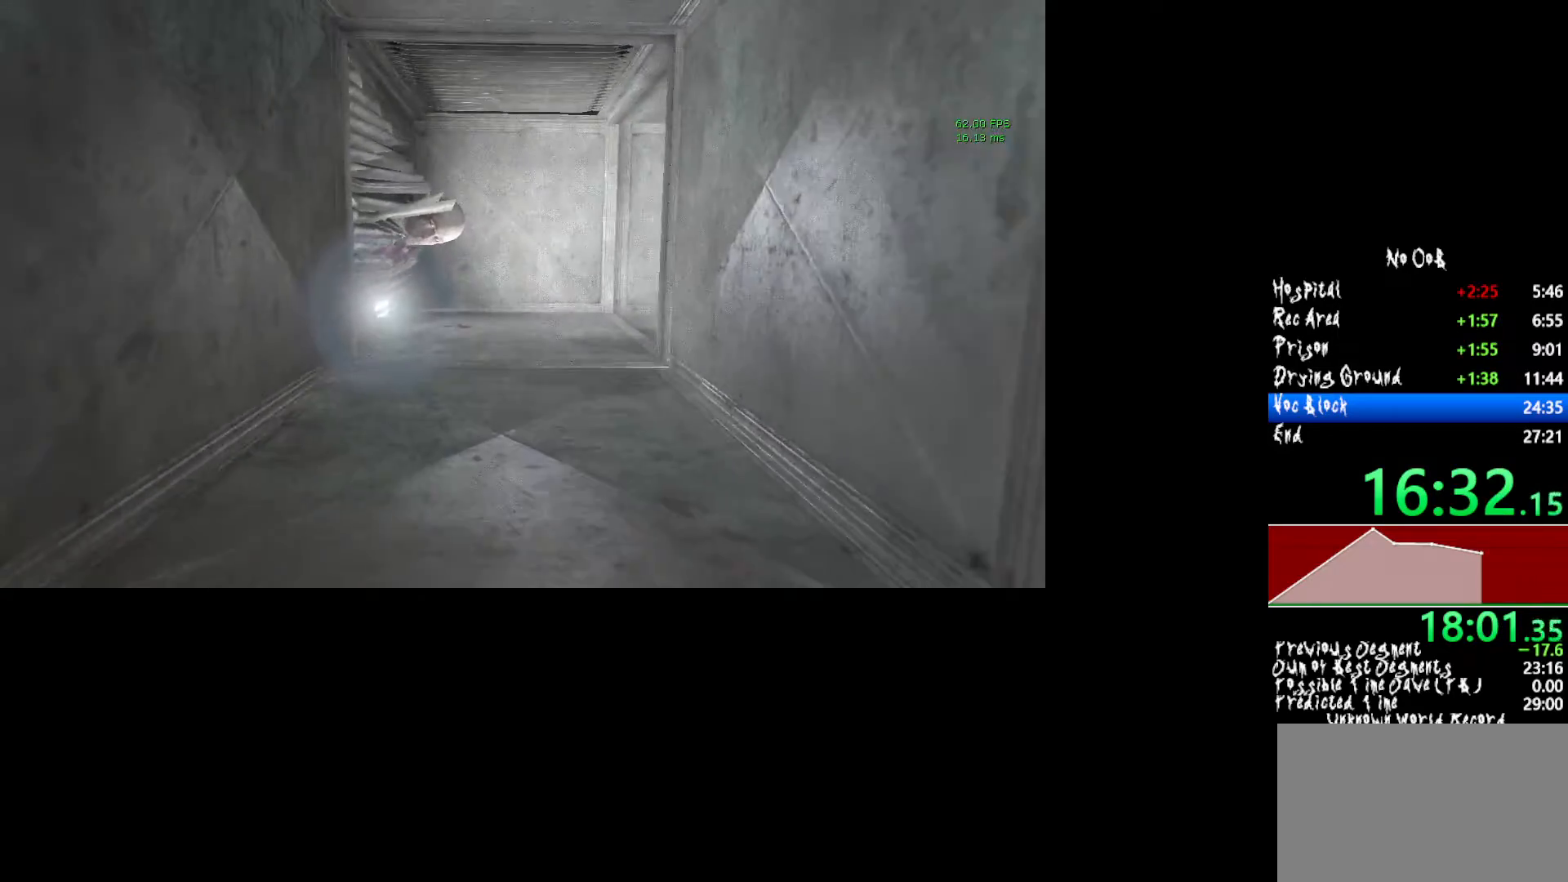
{"keys": ["shift", "w"], "mouse": [], "events": []}
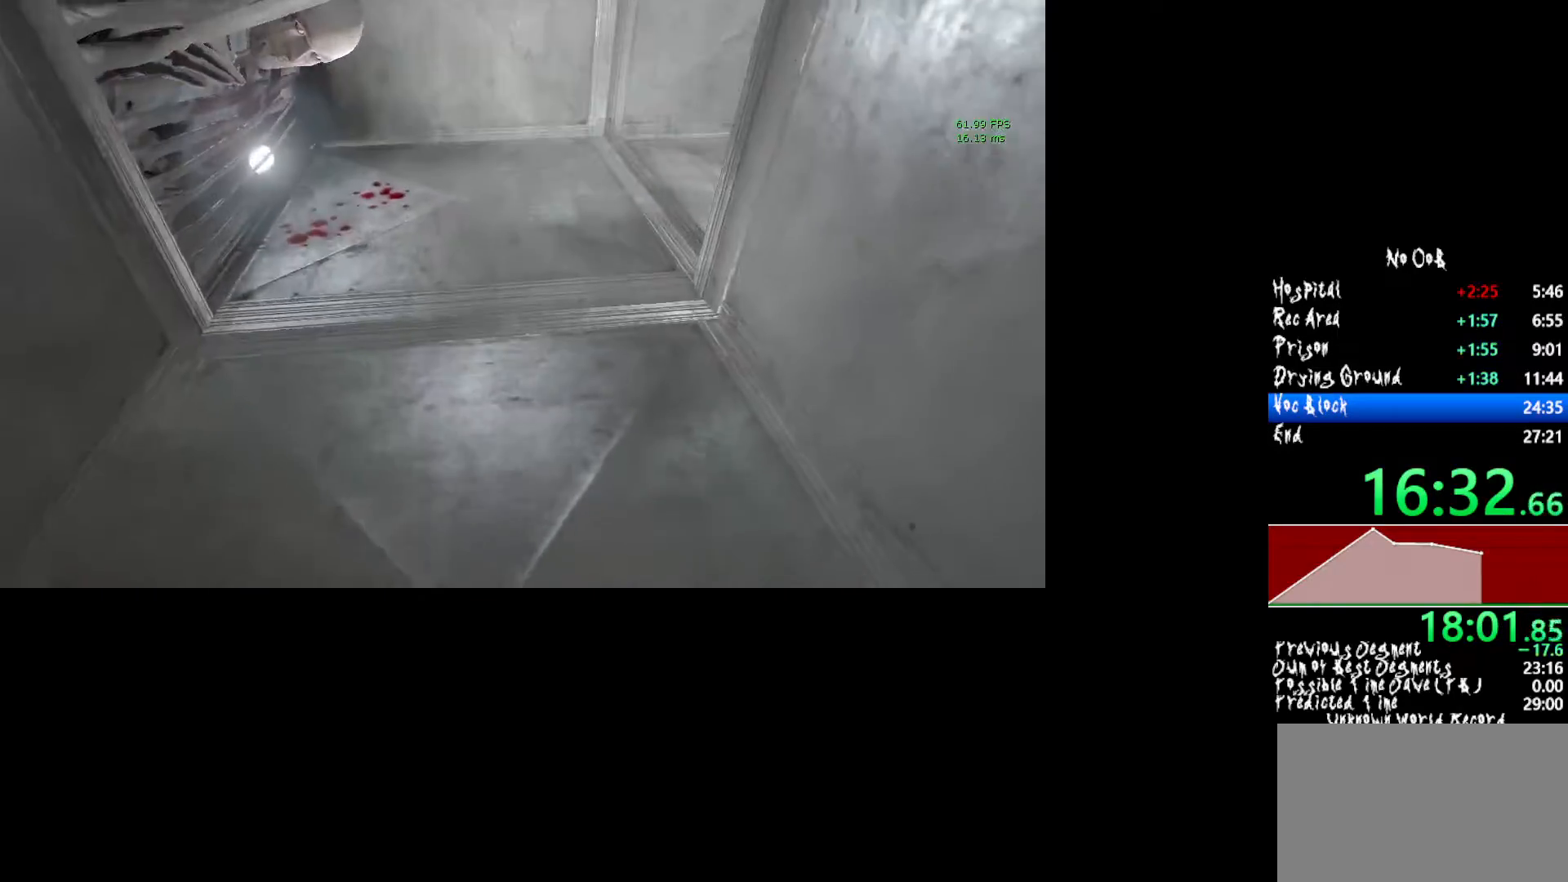
{"keys": ["shift", "w"], "mouse": [], "events": []}
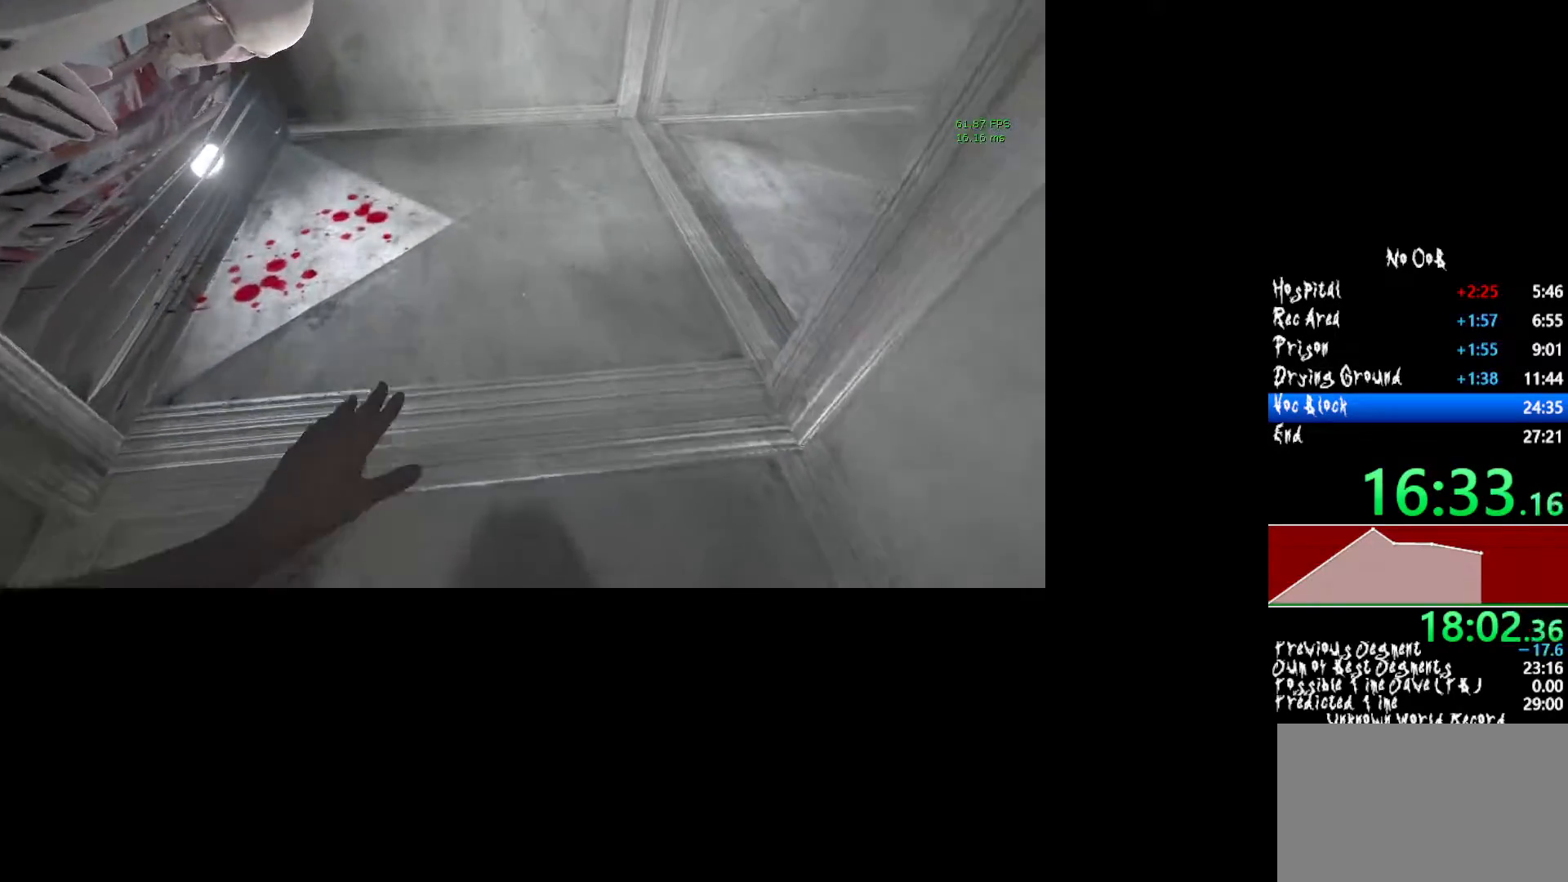
{"keys": ["shift", "w"], "mouse": [], "events": []}
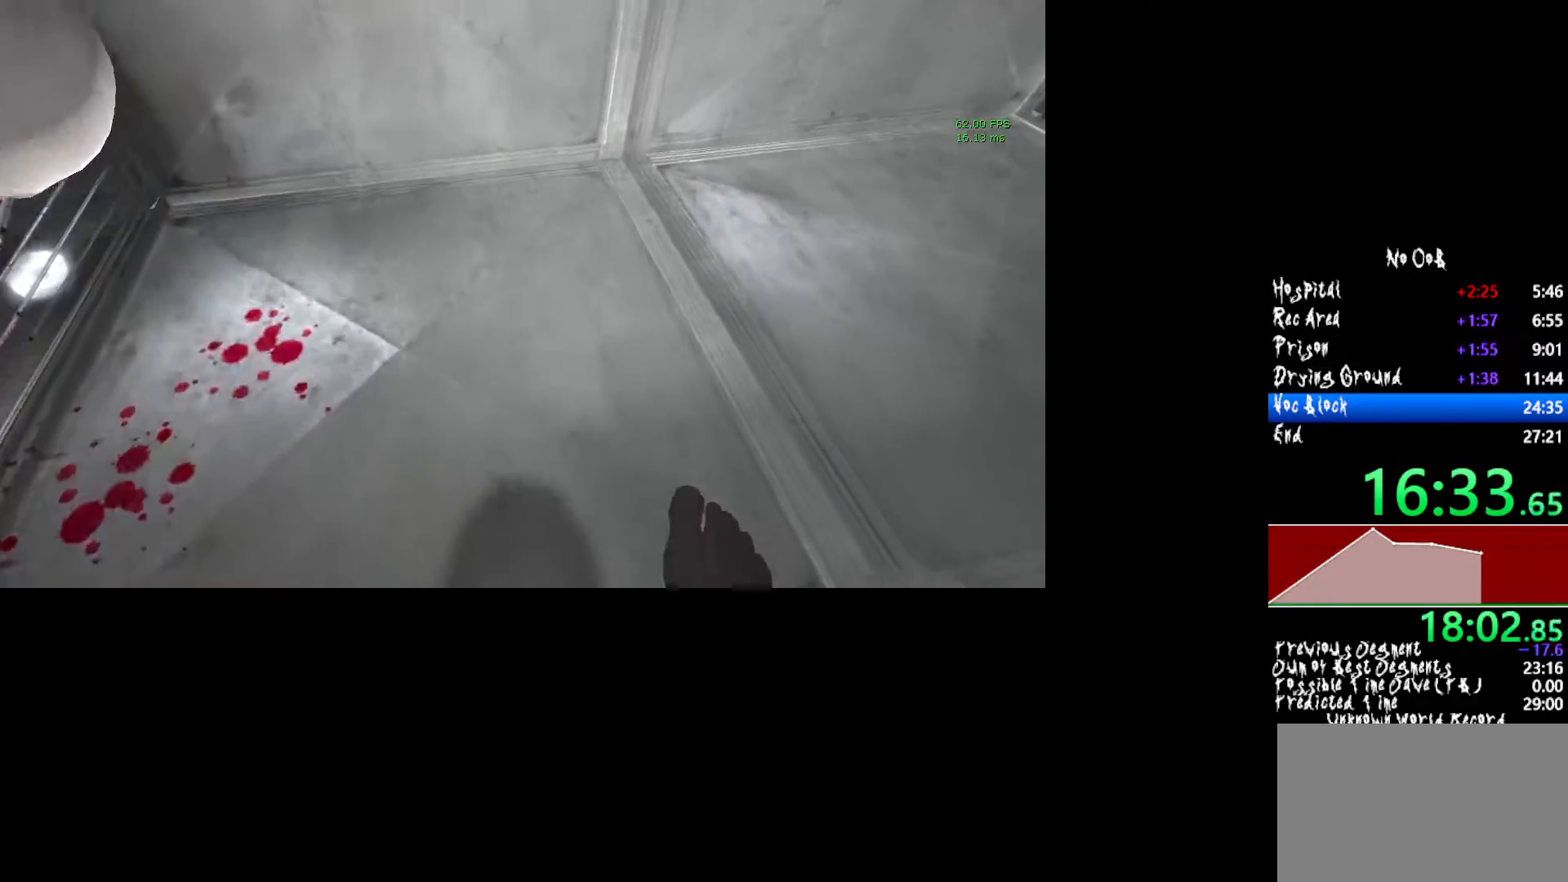
{"keys": ["shift", "w"], "mouse": [], "events": []}
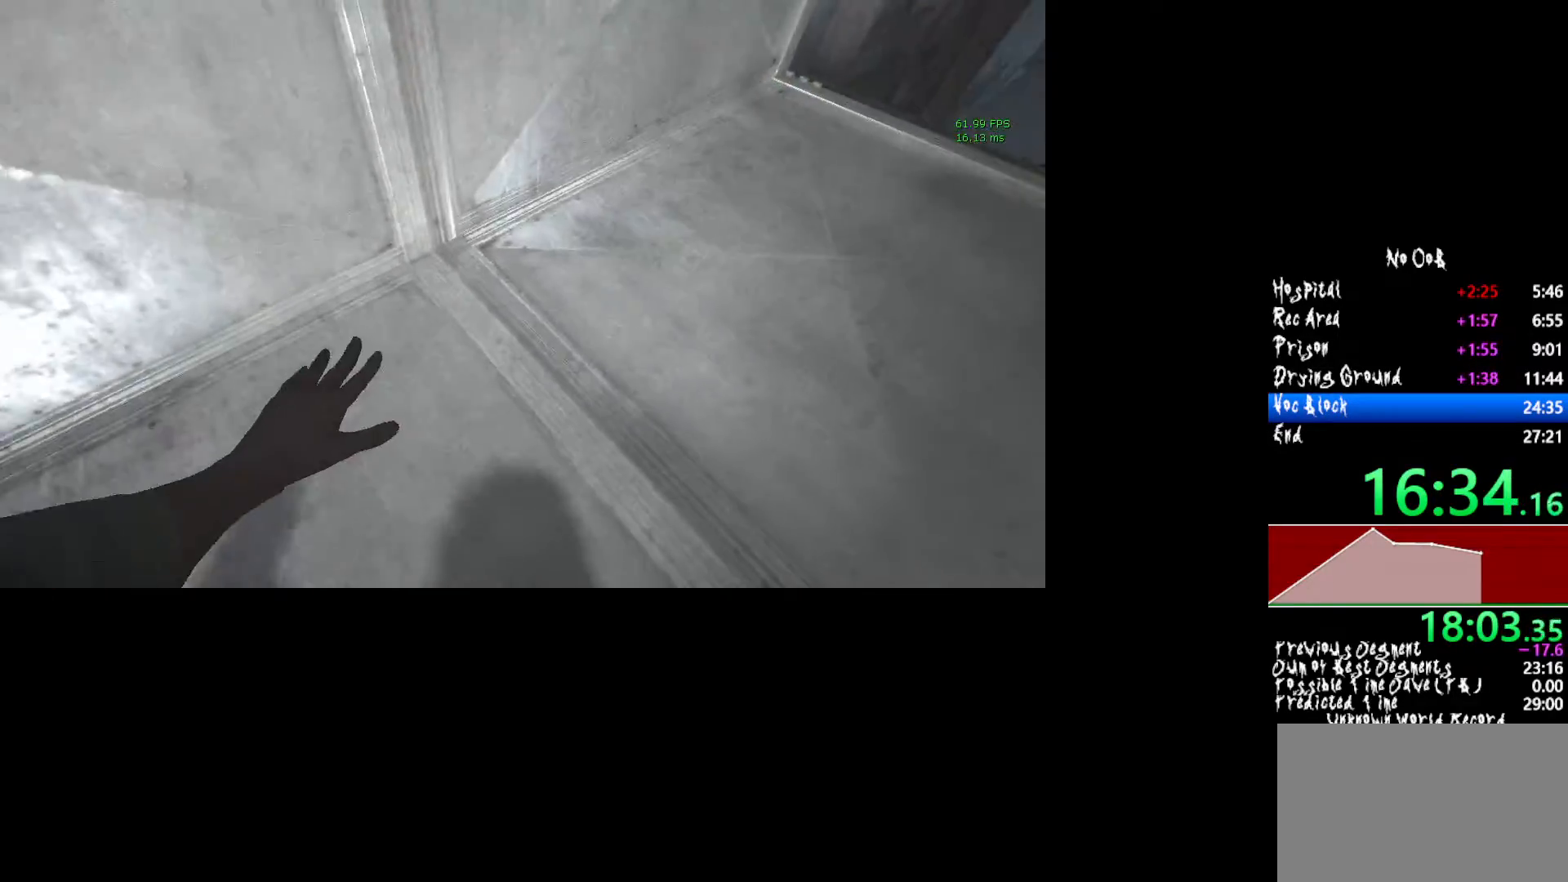
{"keys": ["shift", "w"], "mouse": [], "events": []}
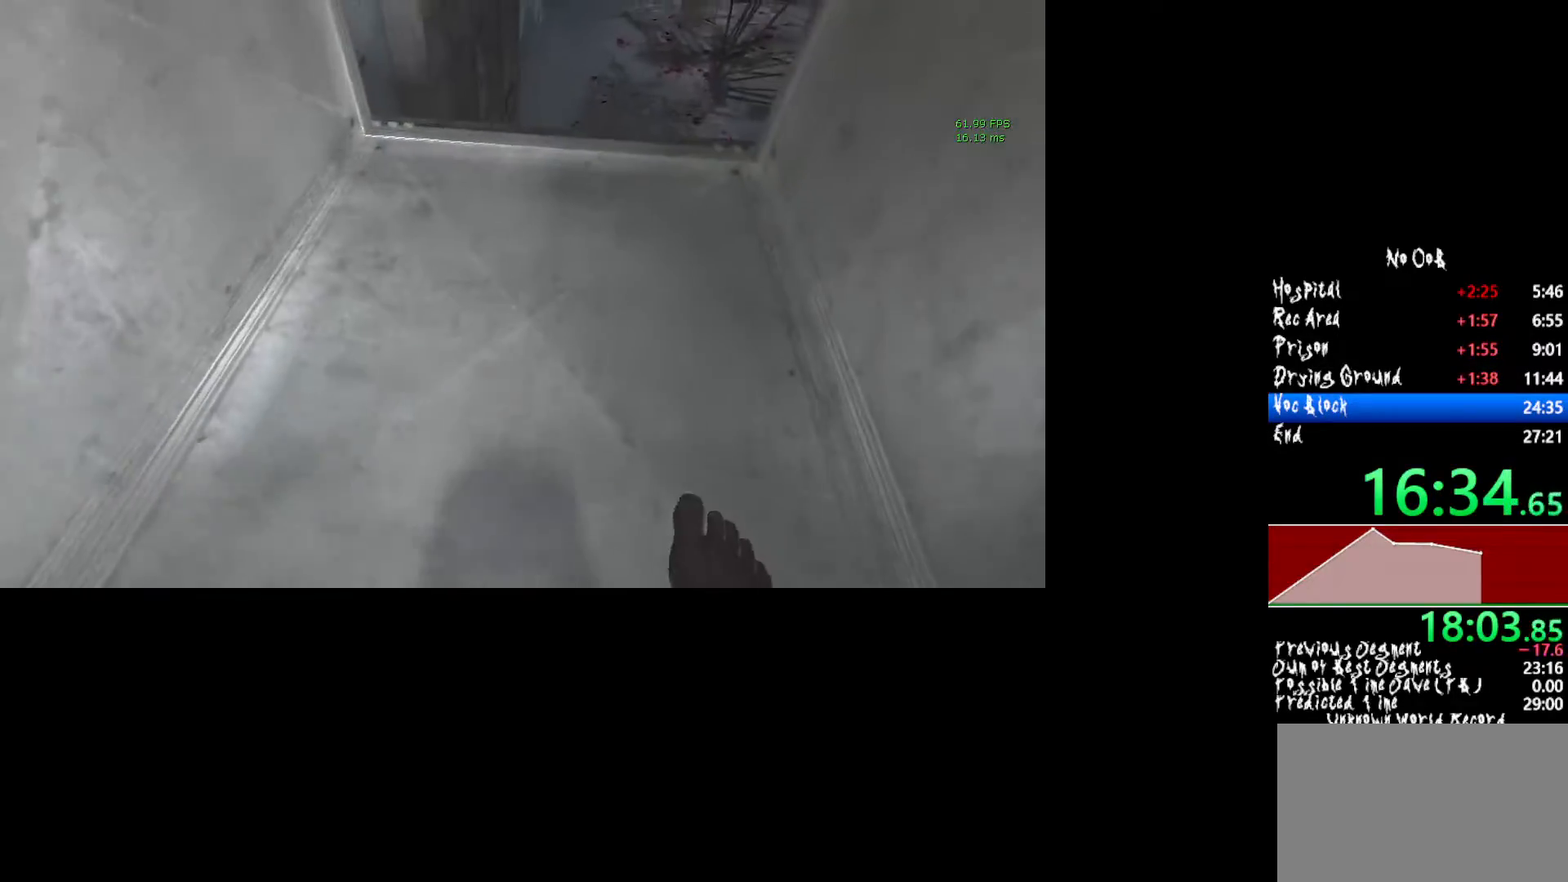
{"keys": ["shift", "w"], "mouse": [], "events": []}
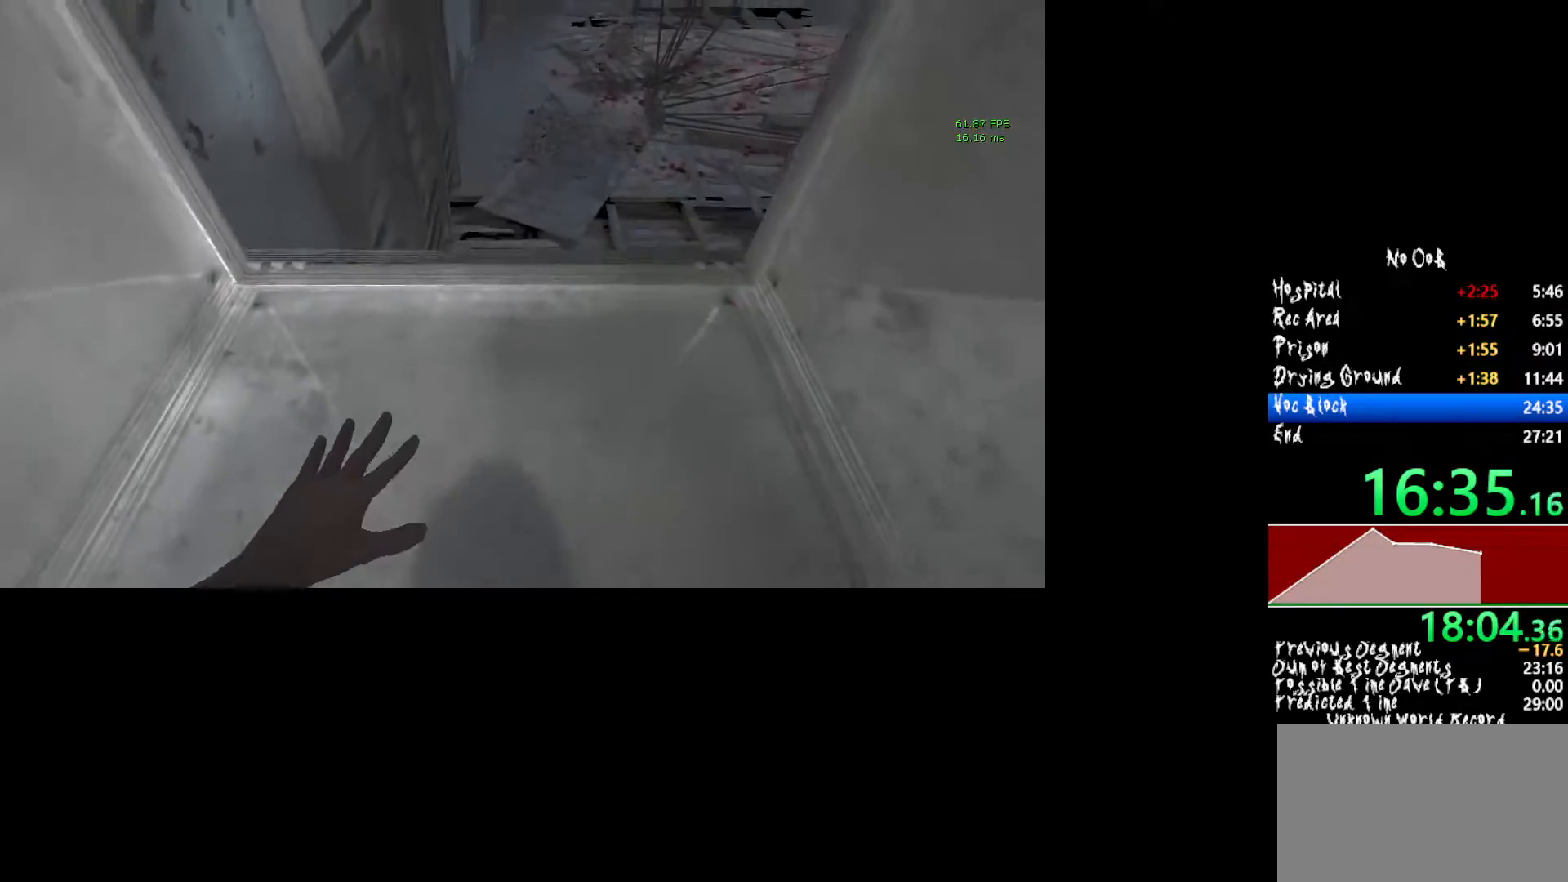
{"keys": ["shift", "w"], "mouse": [], "events": []}
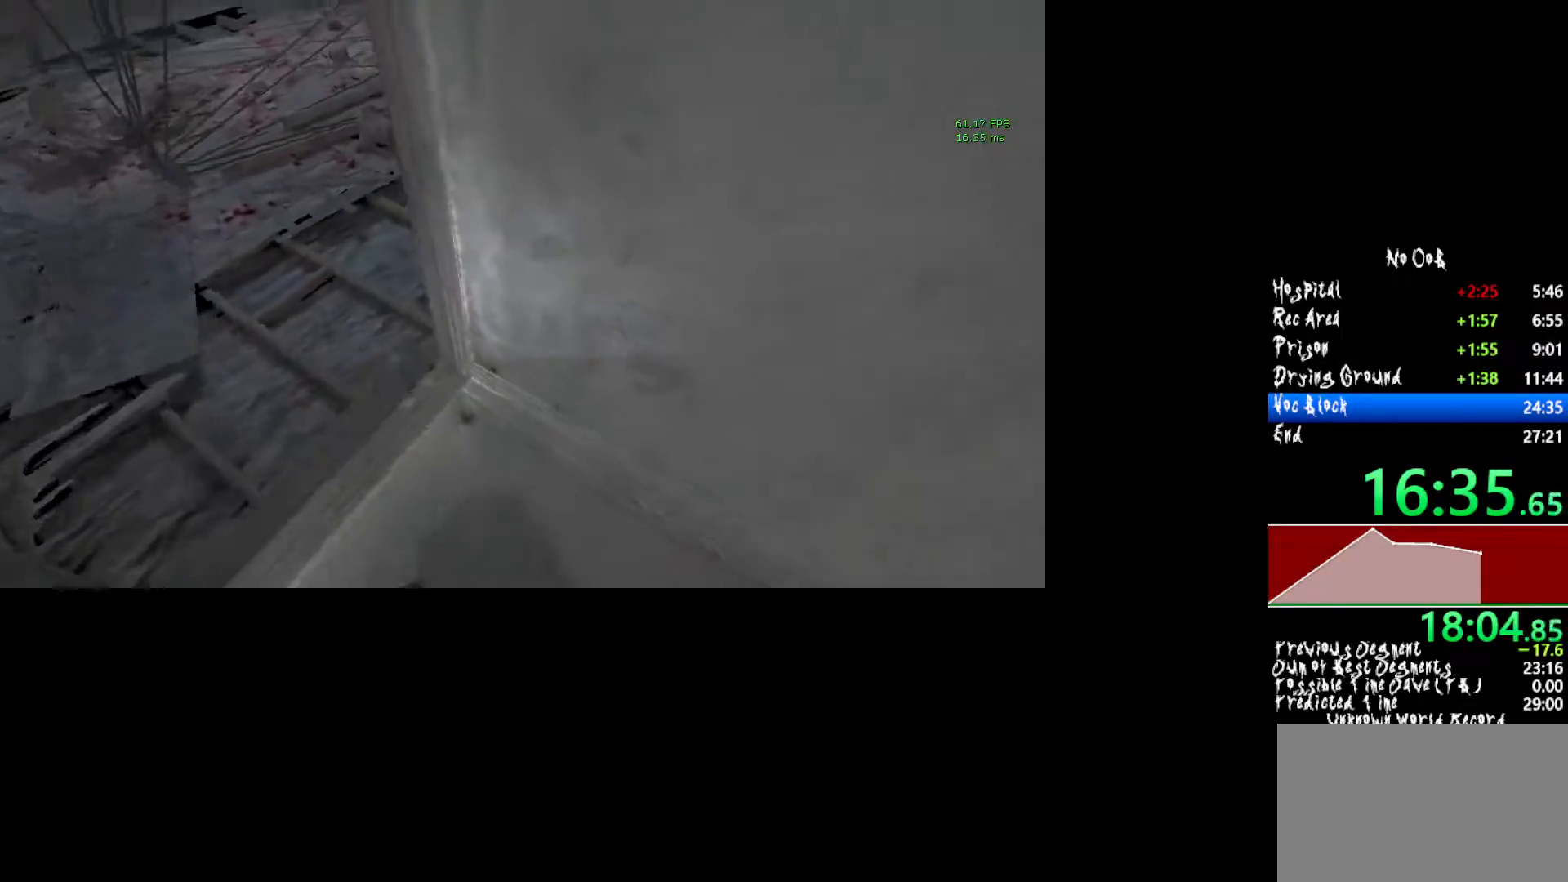
{"keys": ["a", "shift", "w"], "mouse": [], "events": [[233, "a", "down"]]}
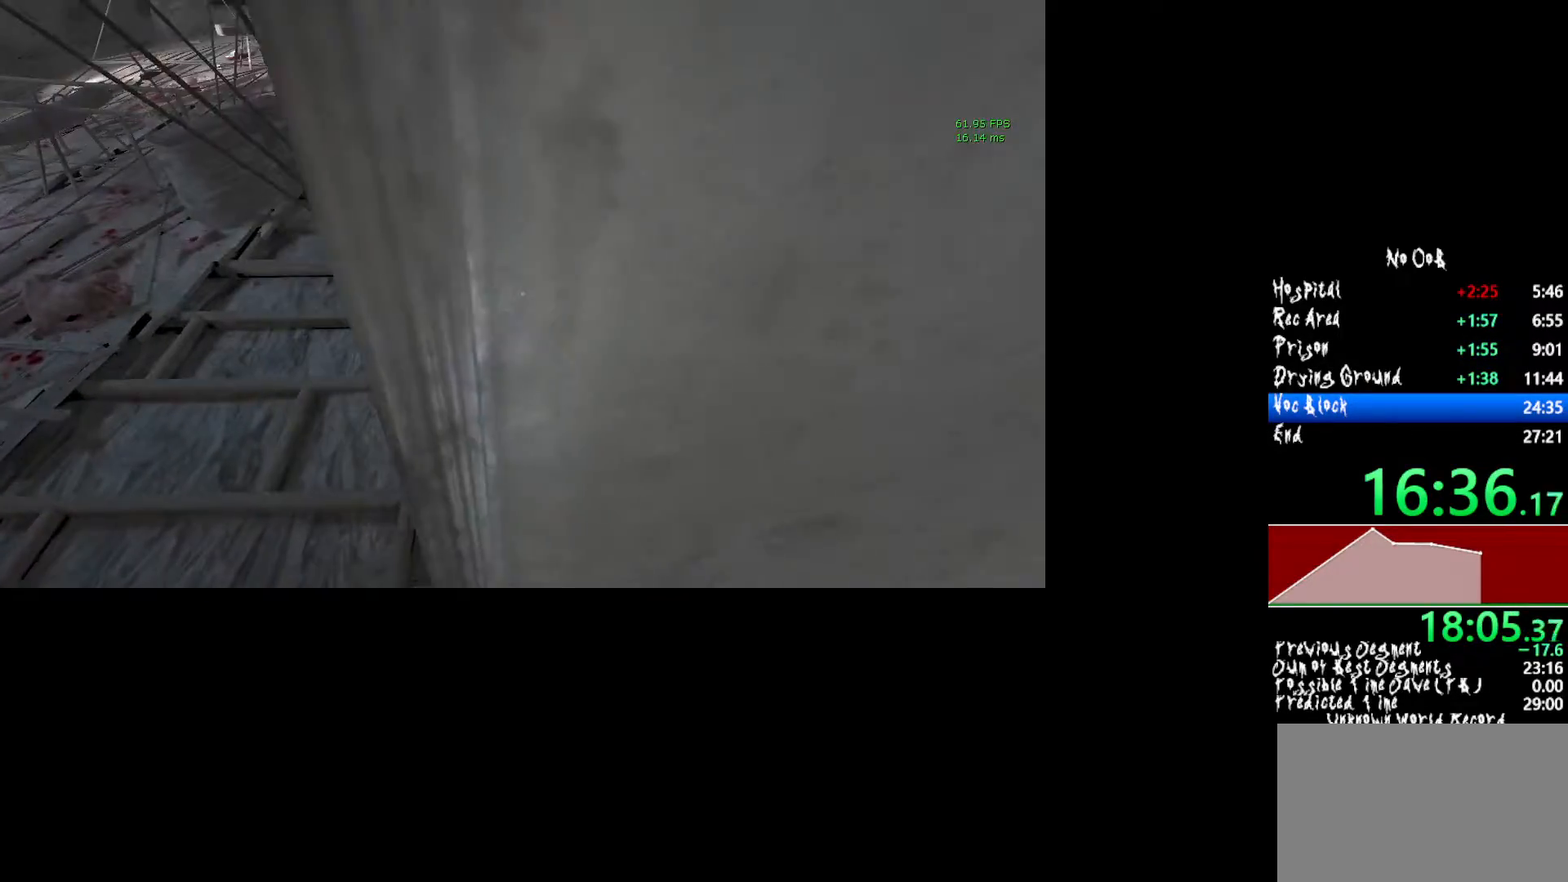
{"keys": ["a", "shift", "w"], "mouse": [], "events": []}
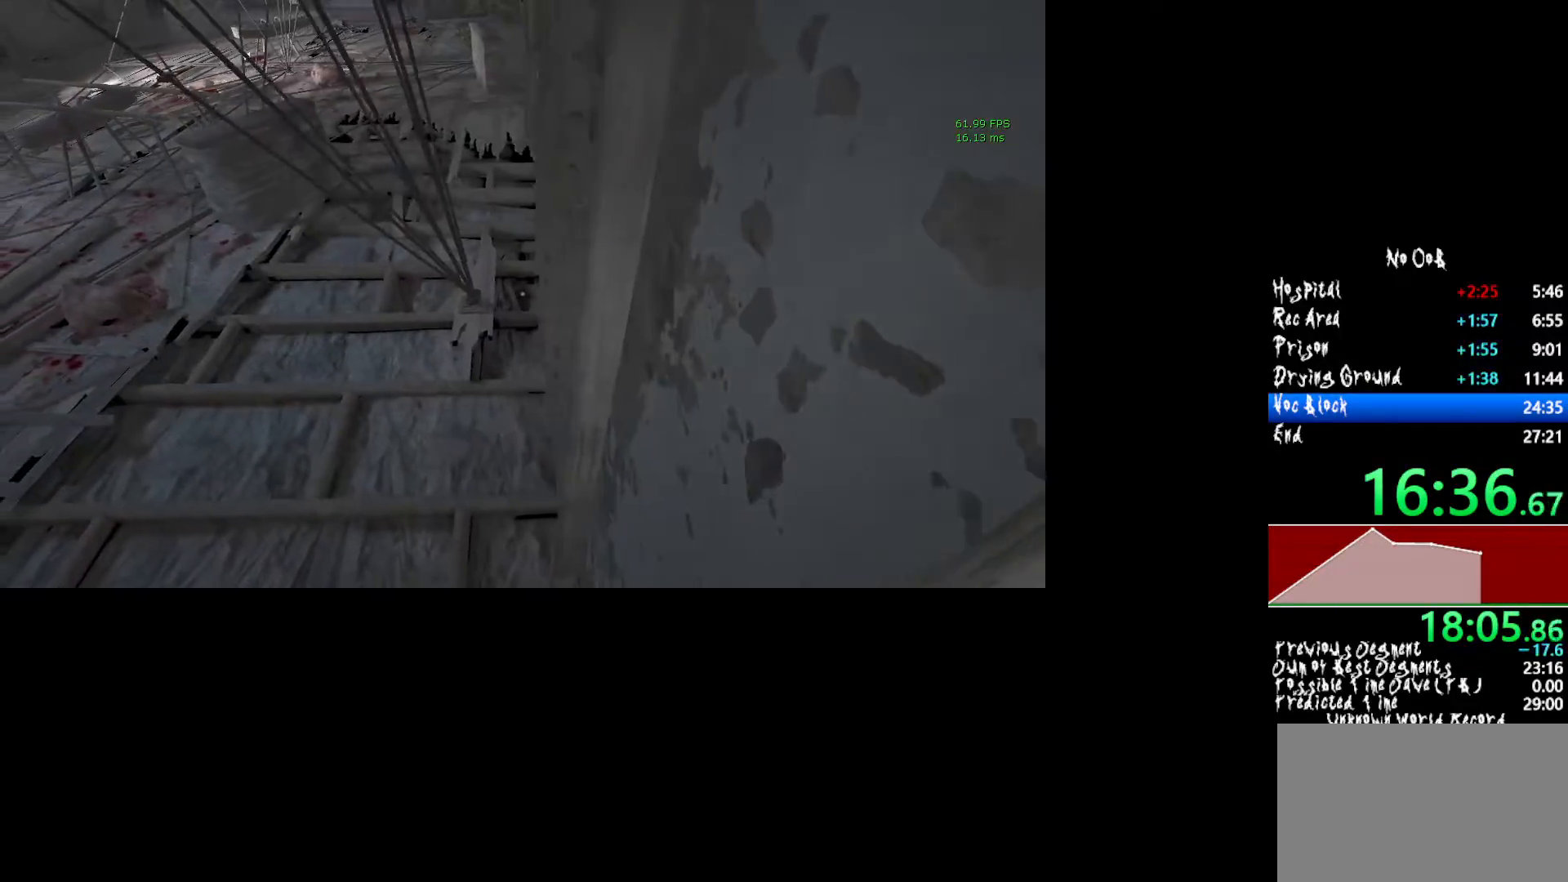
{"keys": ["shift", "w"], "mouse": [], "events": [[367, "a", "up"]]}
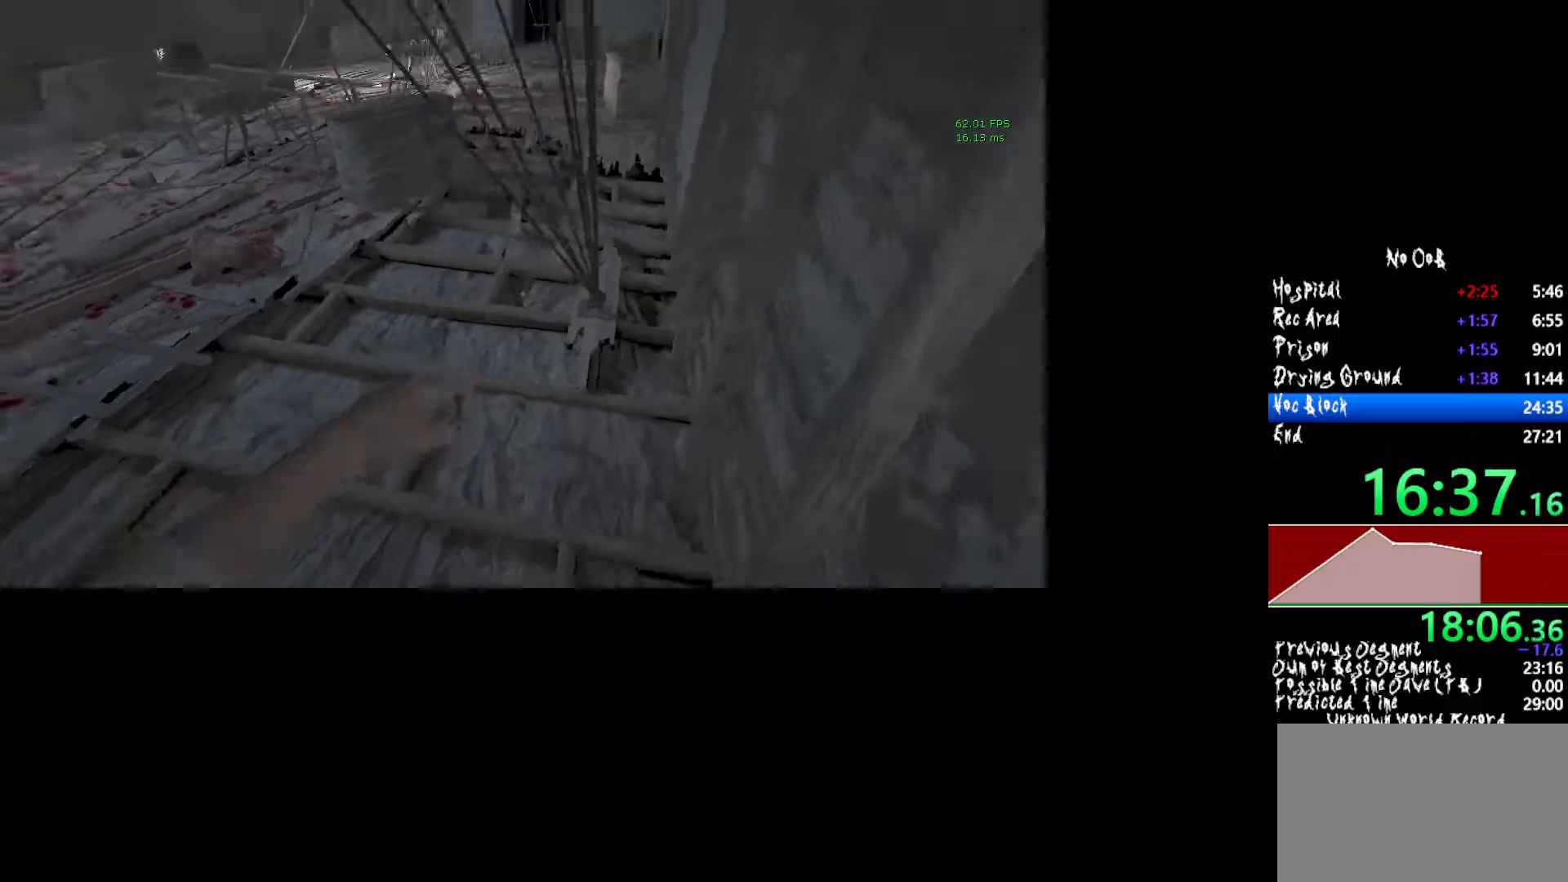
{"keys": ["shift", "w"], "mouse": [], "events": []}
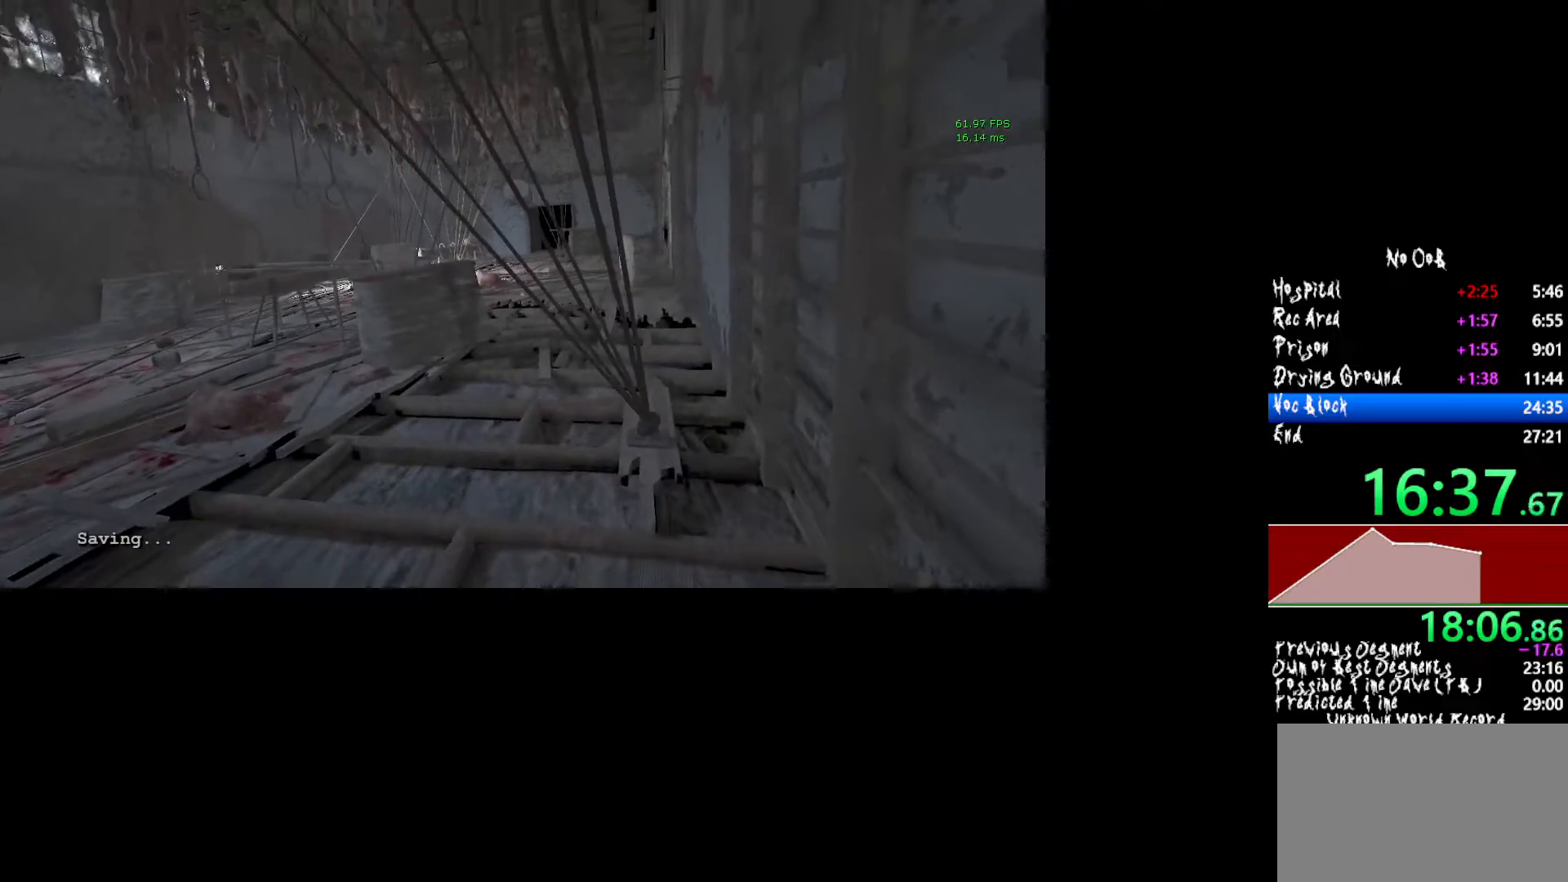
{"keys": ["shift", "w"], "mouse": [], "events": []}
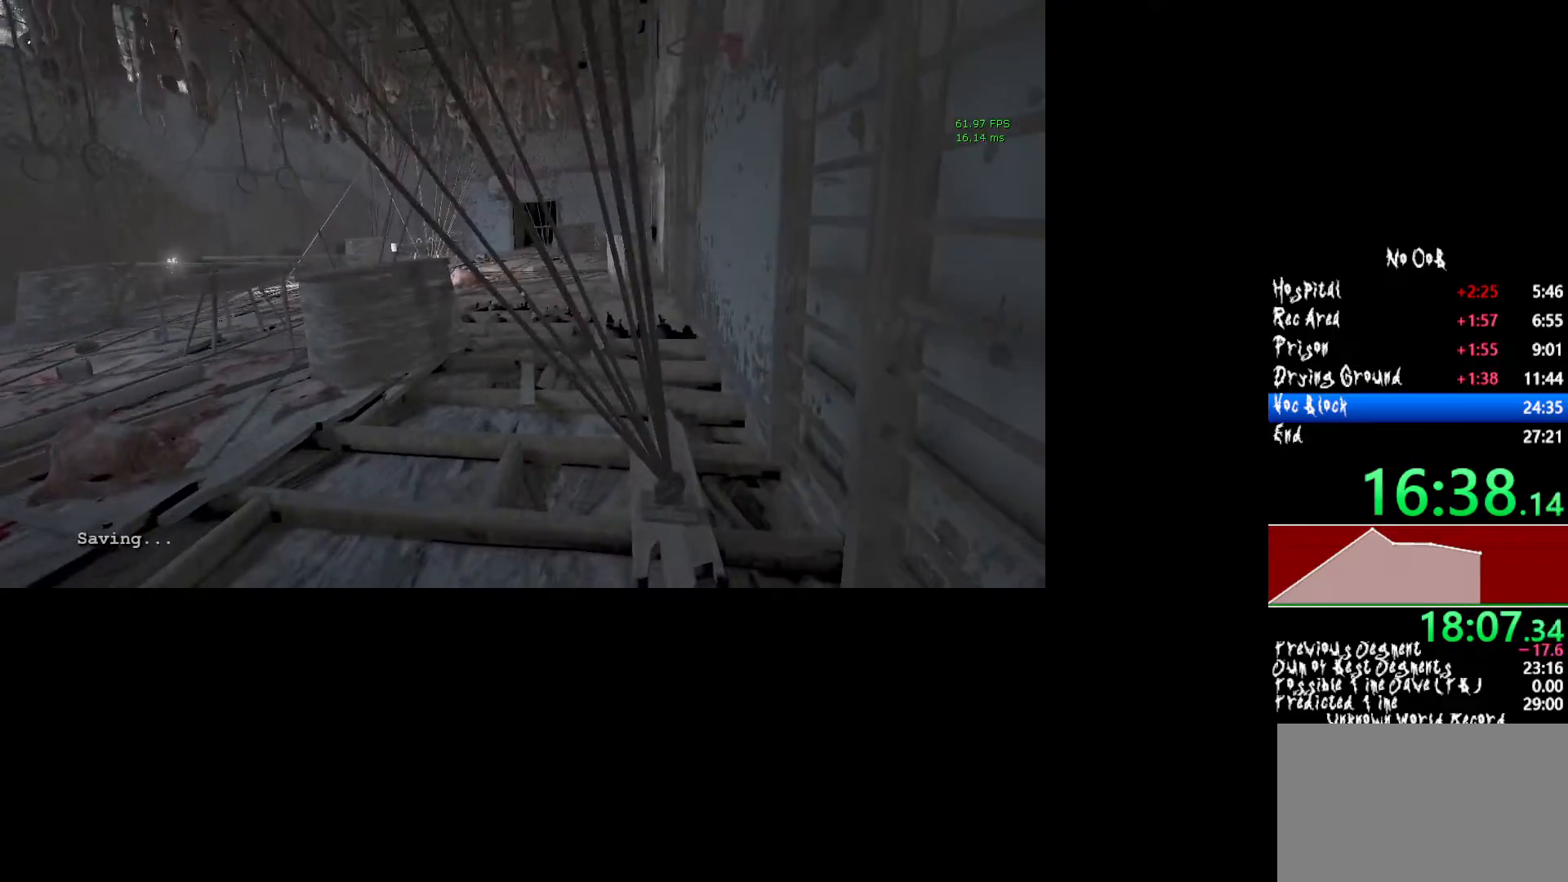
{"keys": ["shift", "w"], "mouse": [], "events": []}
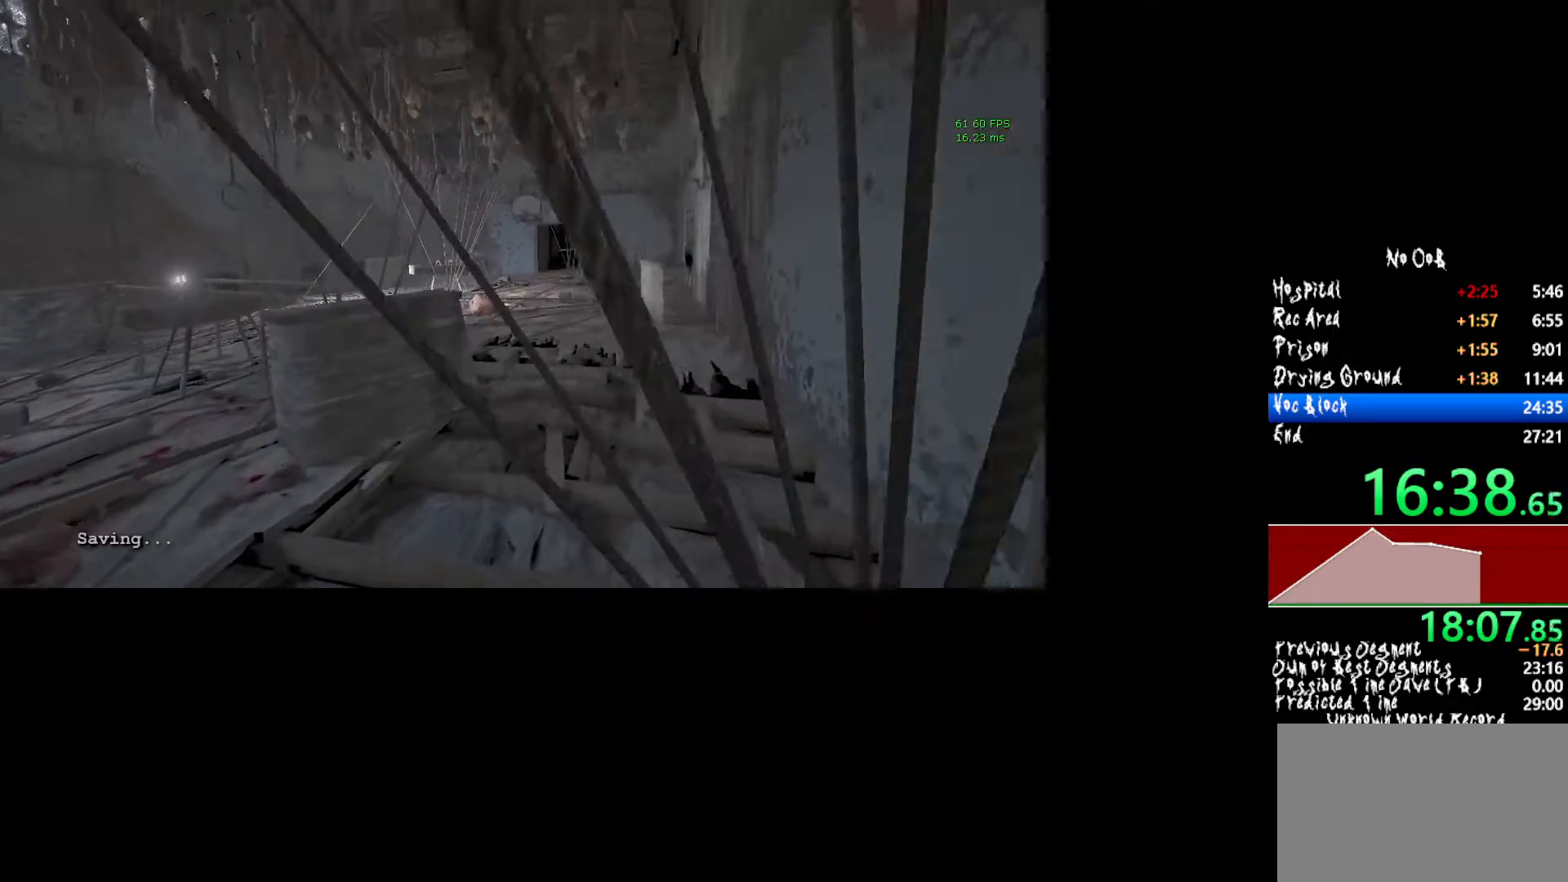
{"keys": ["shift", "w"], "mouse": [], "events": []}
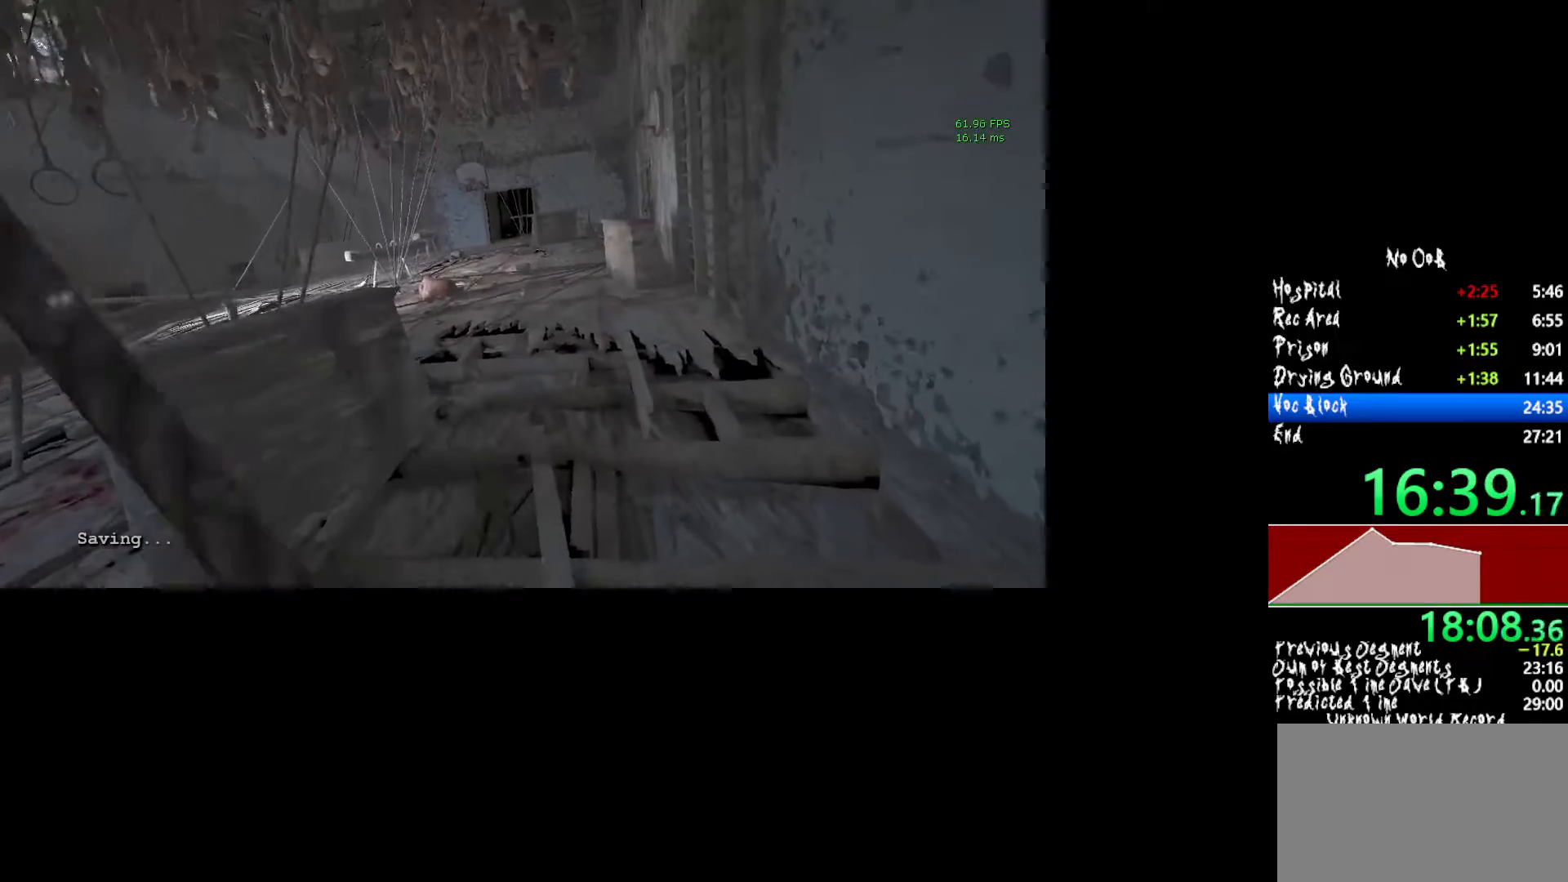
{"keys": ["shift", "w"], "mouse": [], "events": []}
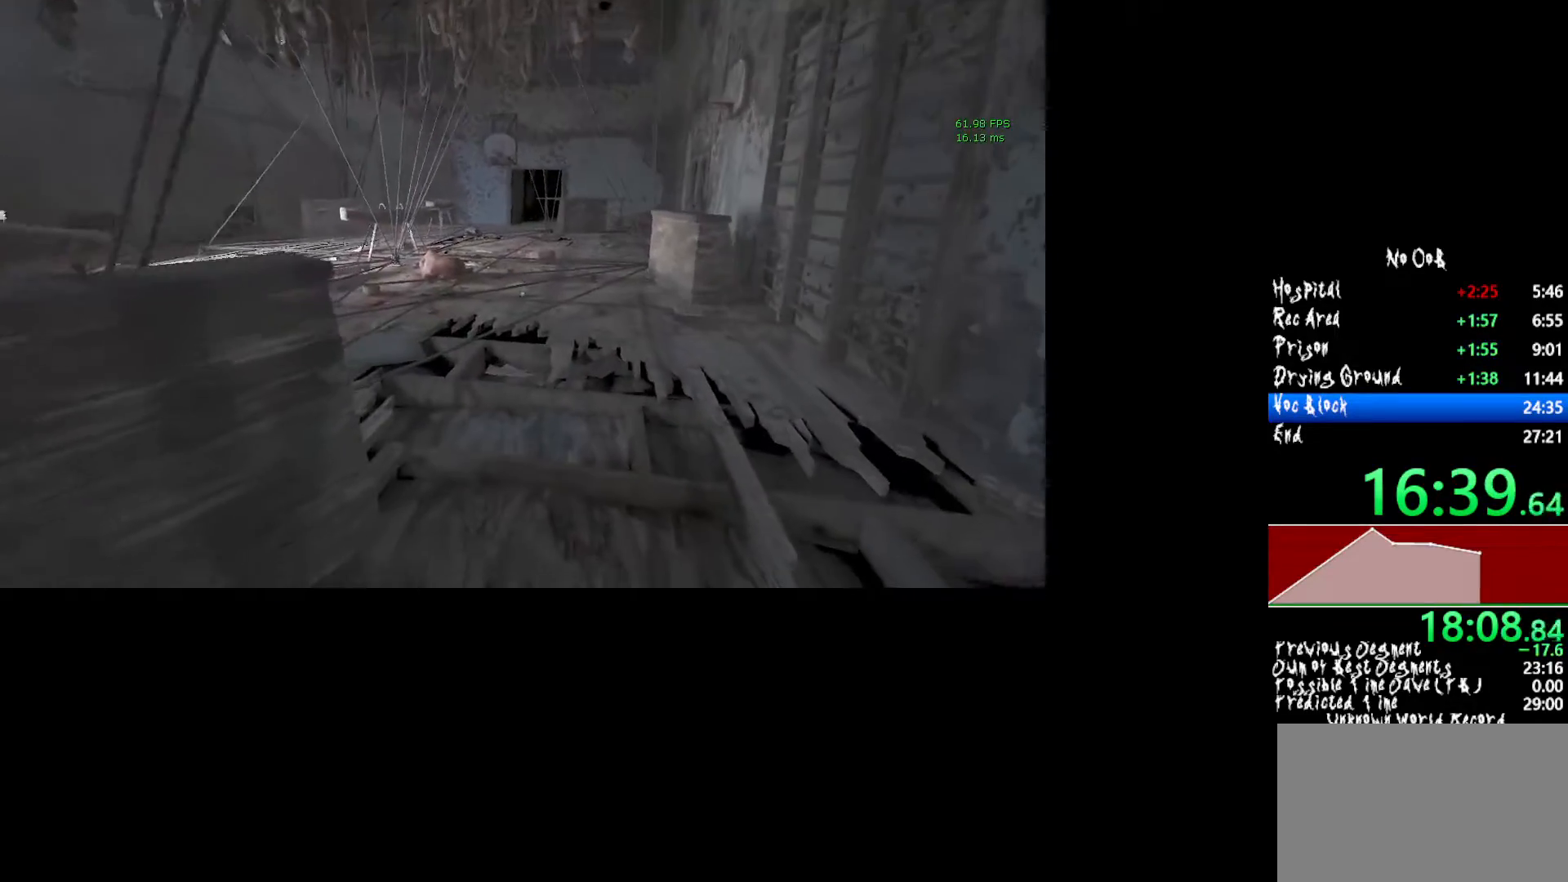
{"keys": ["shift", "w"], "mouse": [], "events": []}
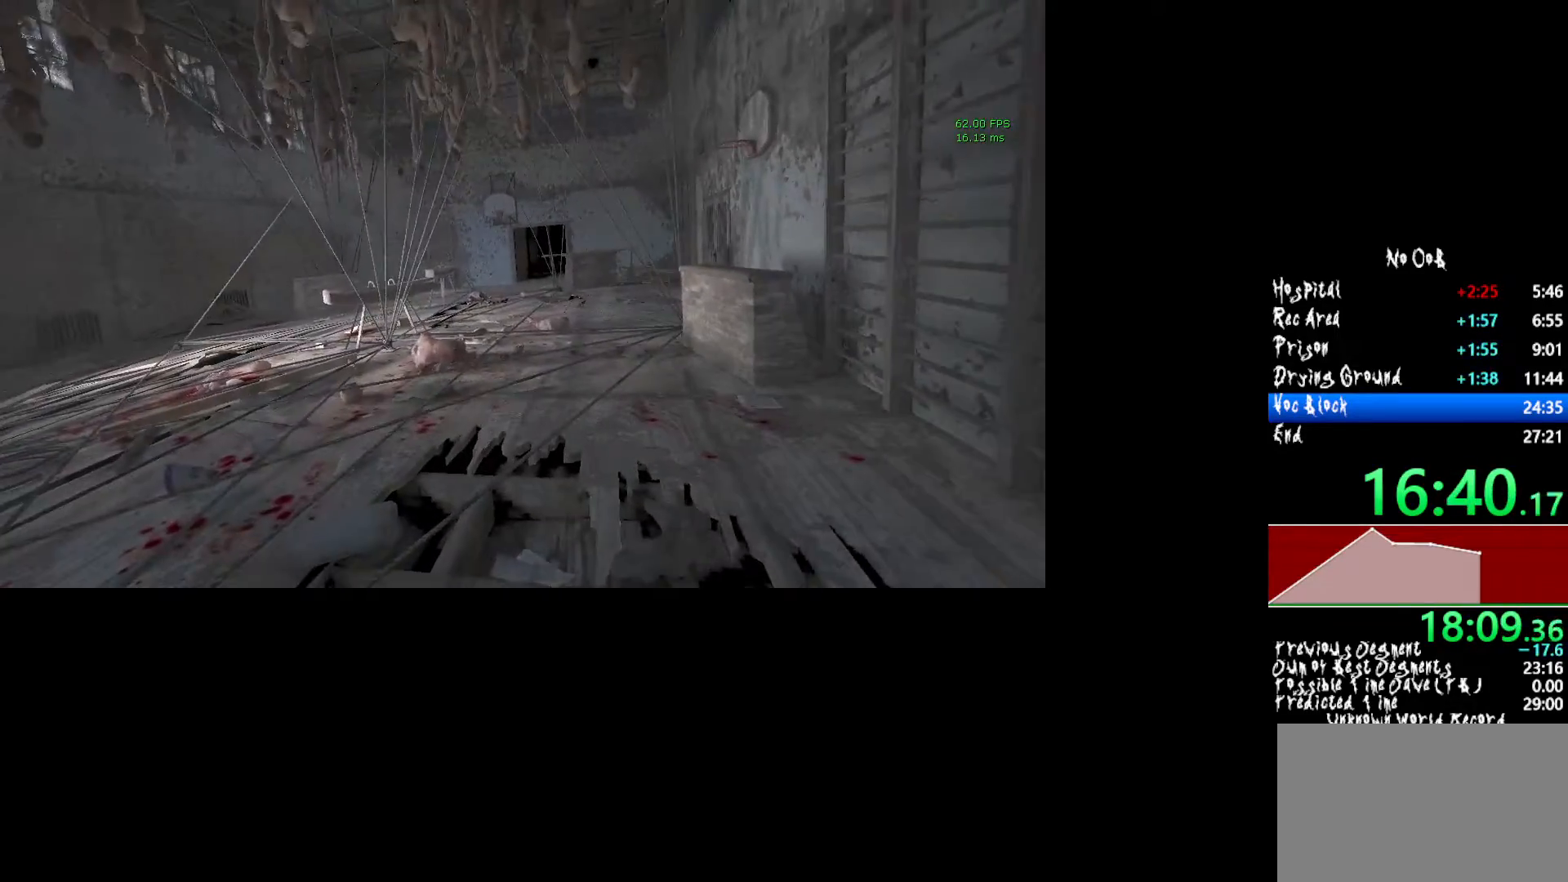
{"keys": ["shift", "w"], "mouse": [], "events": []}
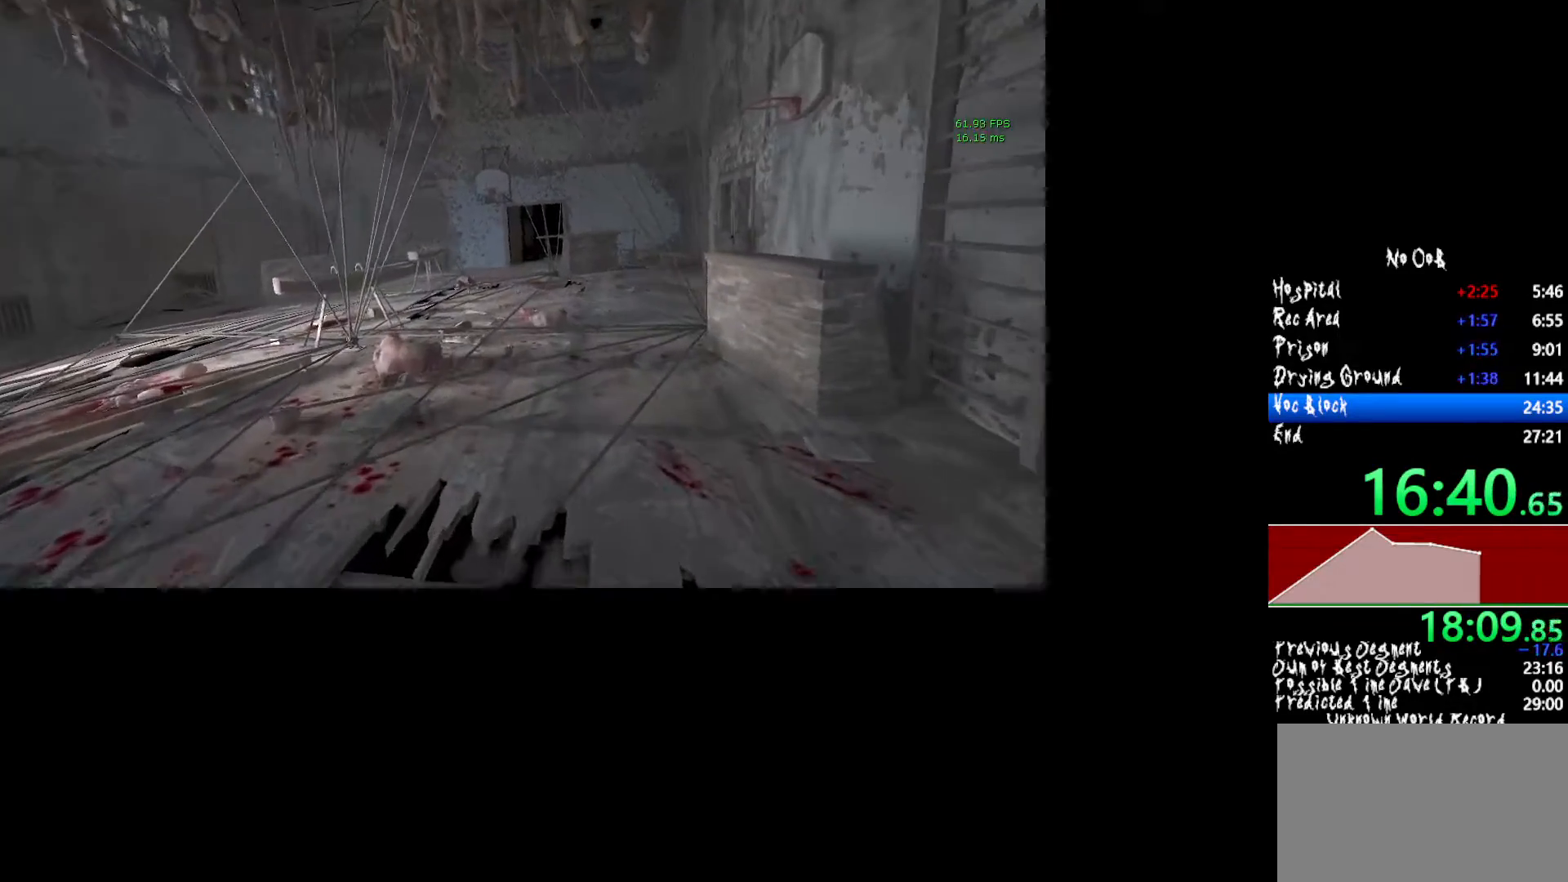
{"keys": ["shift", "w"], "mouse": [], "events": []}
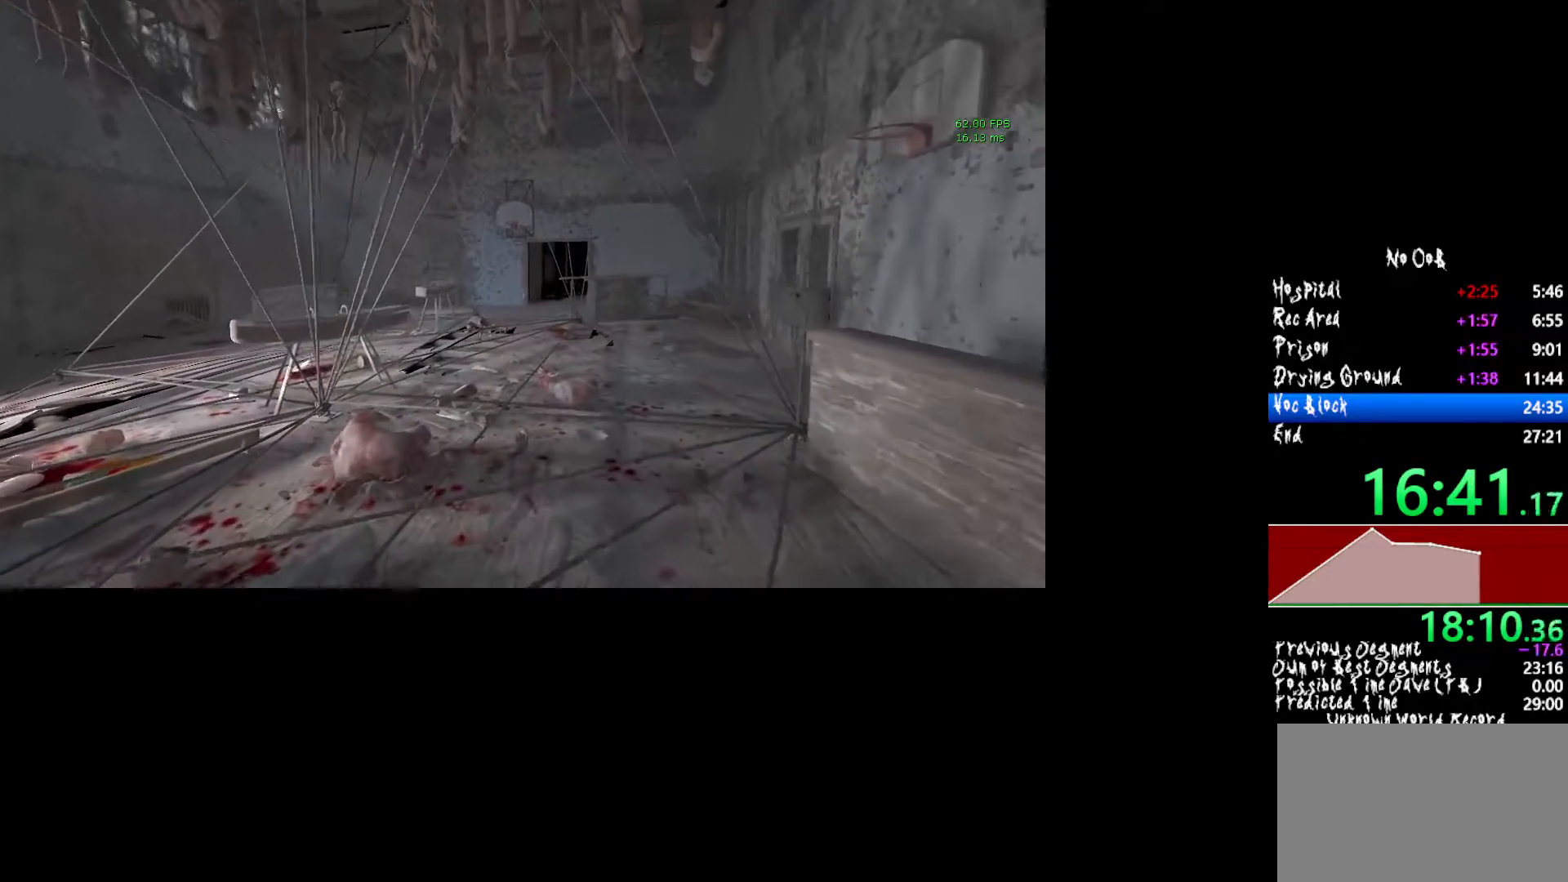
{"keys": ["shift", "w"], "mouse": [], "events": []}